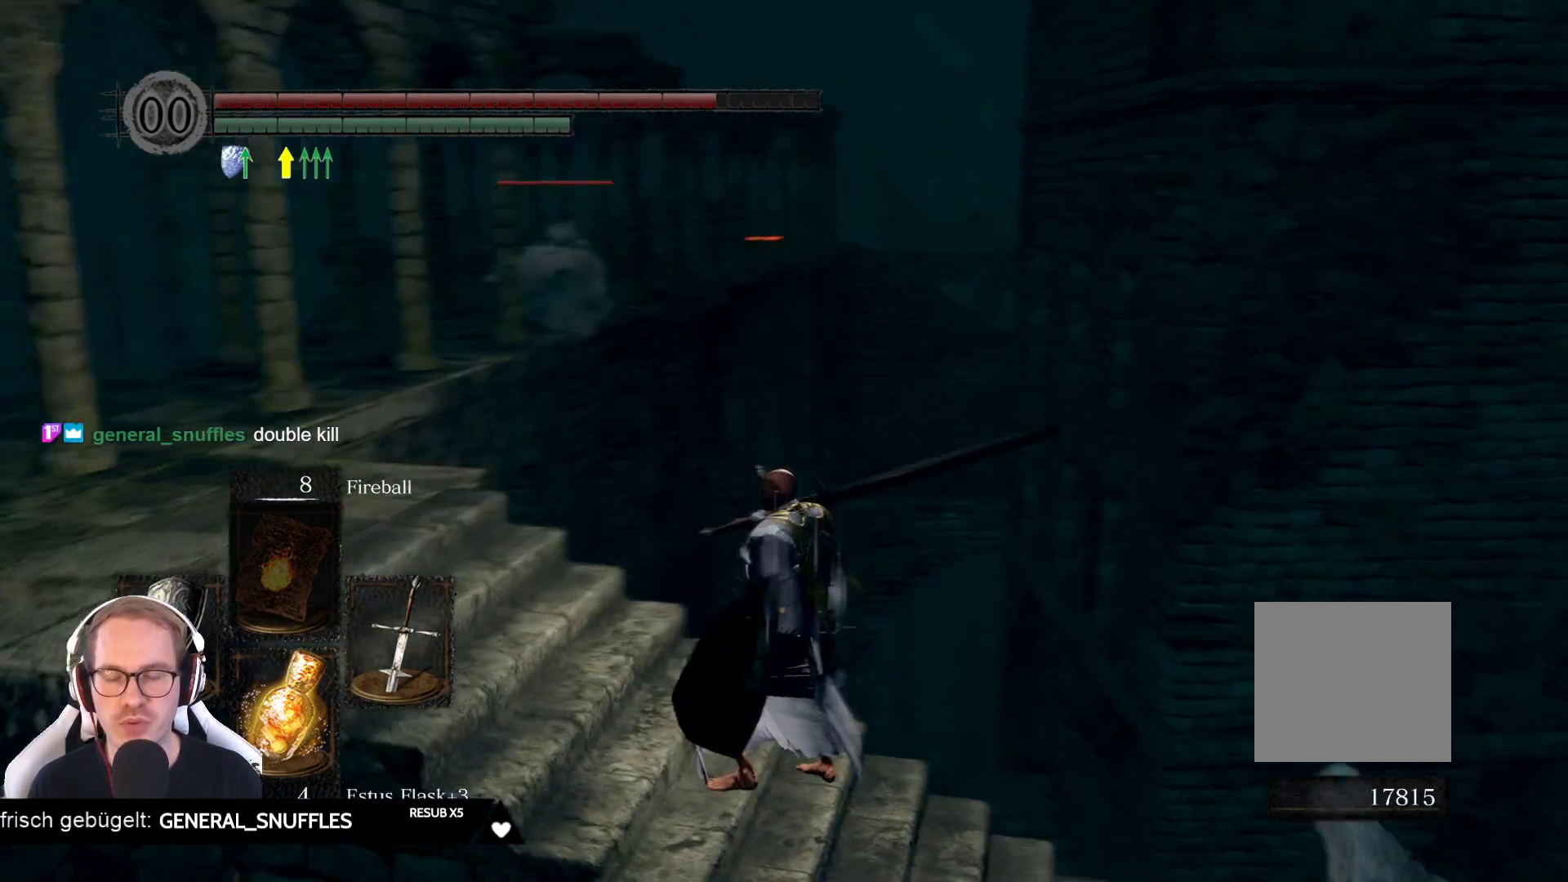
Gameplay with a controller (Xbox layout); each line is a JSON object with the inputs held at the frame after it (dt_ms = milliseconds from this image to that frame). "events" lists button and stick changes between this image and that frame as [ms after this image, input, new state], when the widget could be followed in between. Not read: L3 START Z.
{"dt_ms": 500, "buttons": [], "left_stick": "up", "right_stick": "down-right", "events": [[383, "left_stick", "up"], [483, "right_stick", "down-right"]]}
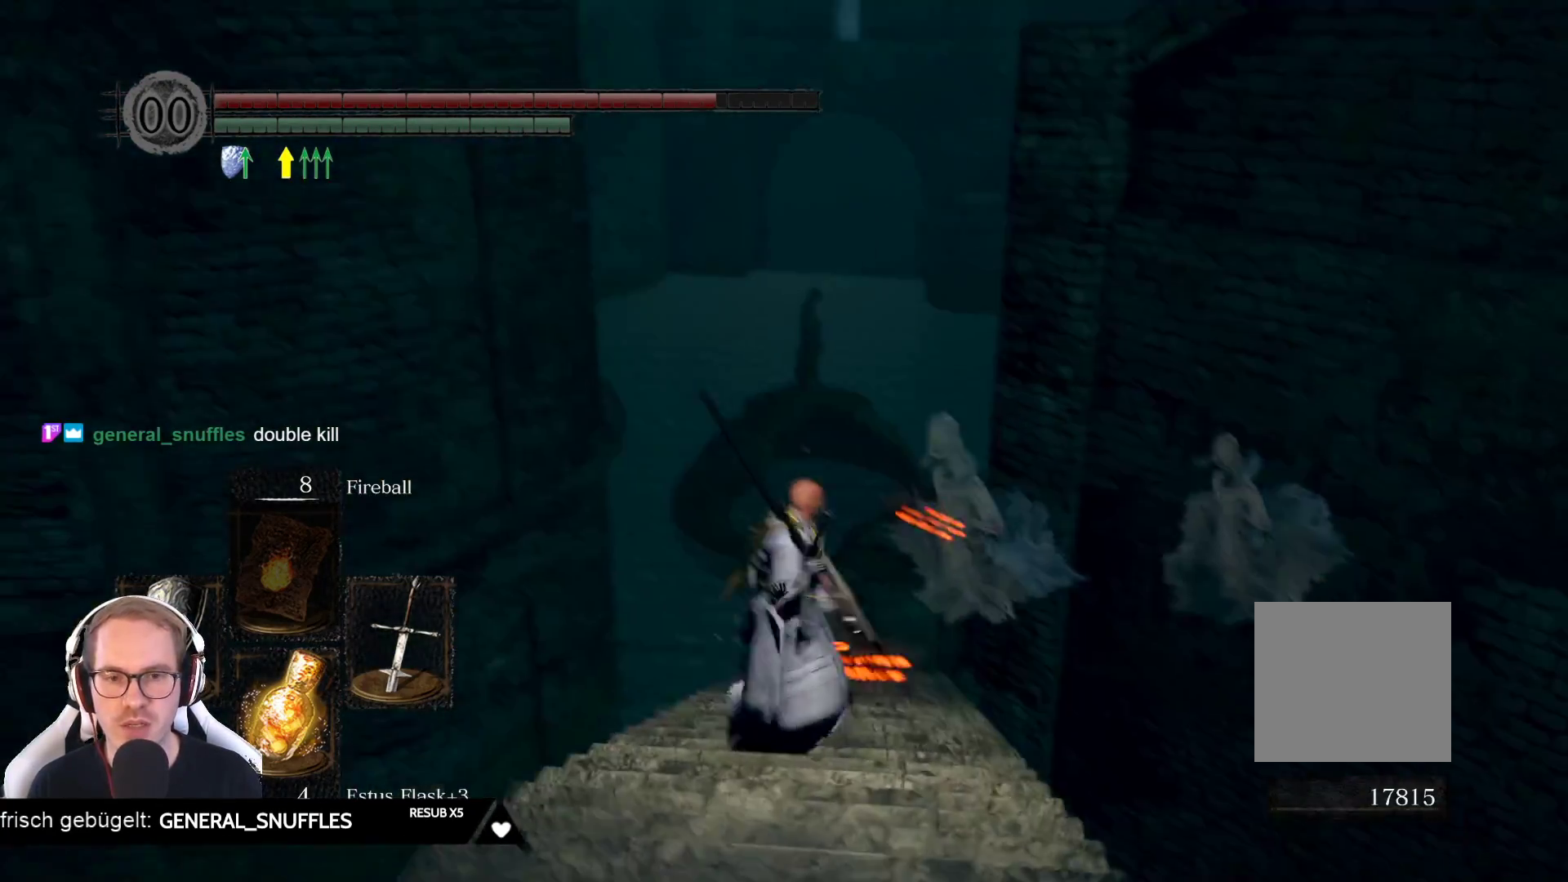
{"dt_ms": 1000, "buttons": ["L1", "L2"], "left_stick": "down", "right_stick": "center"}
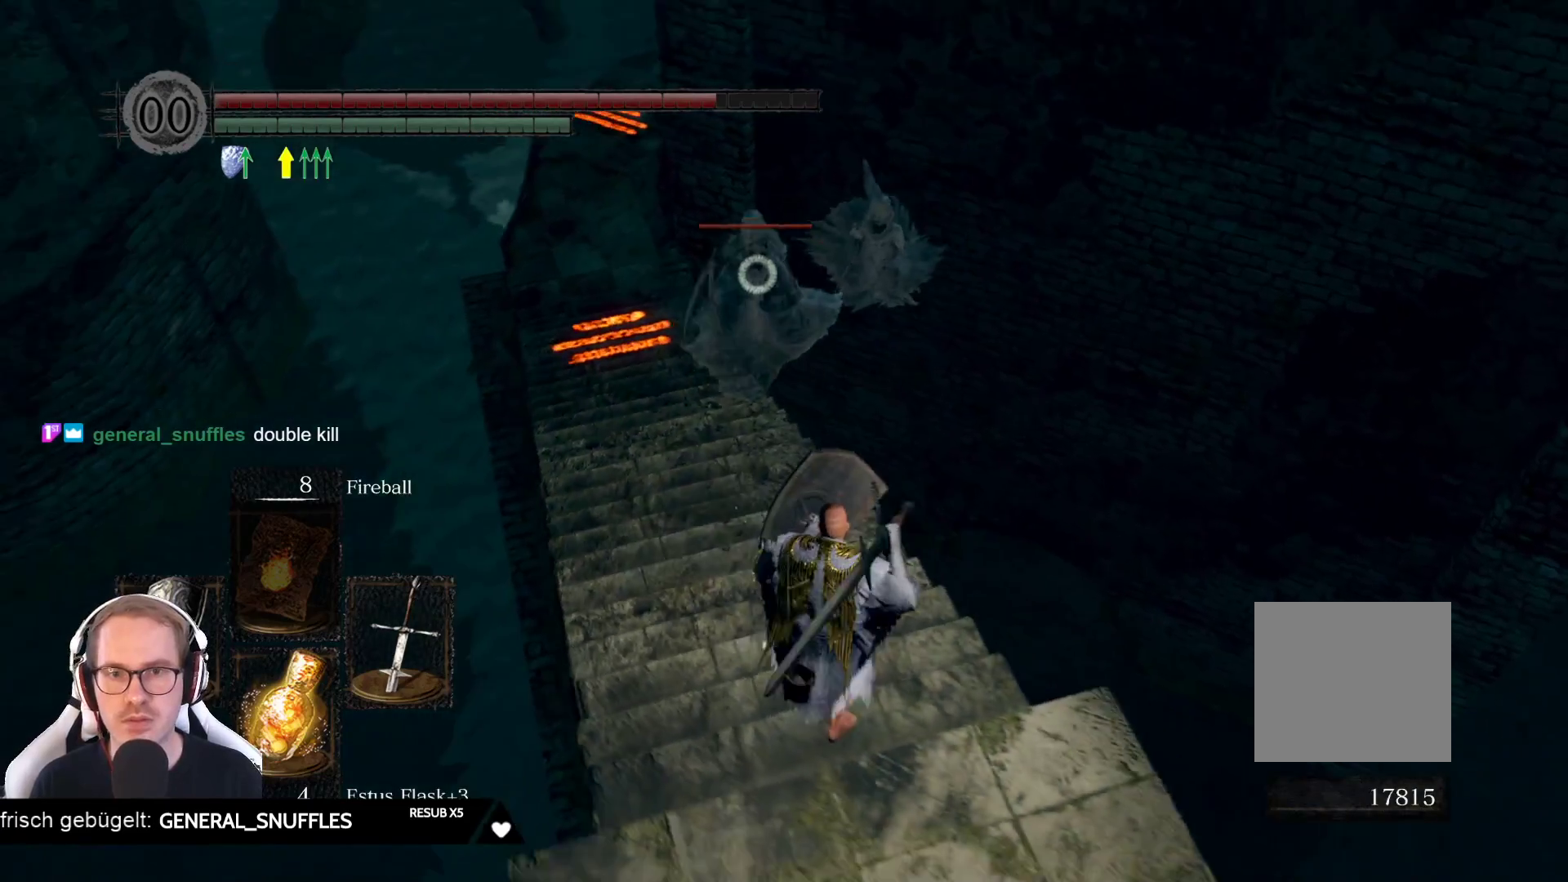
{"dt_ms": 500, "buttons": [], "left_stick": "center", "right_stick": "center", "events": [[167, "L2", "up"], [233, "L1", "up"], [500, "left_stick", "center"]]}
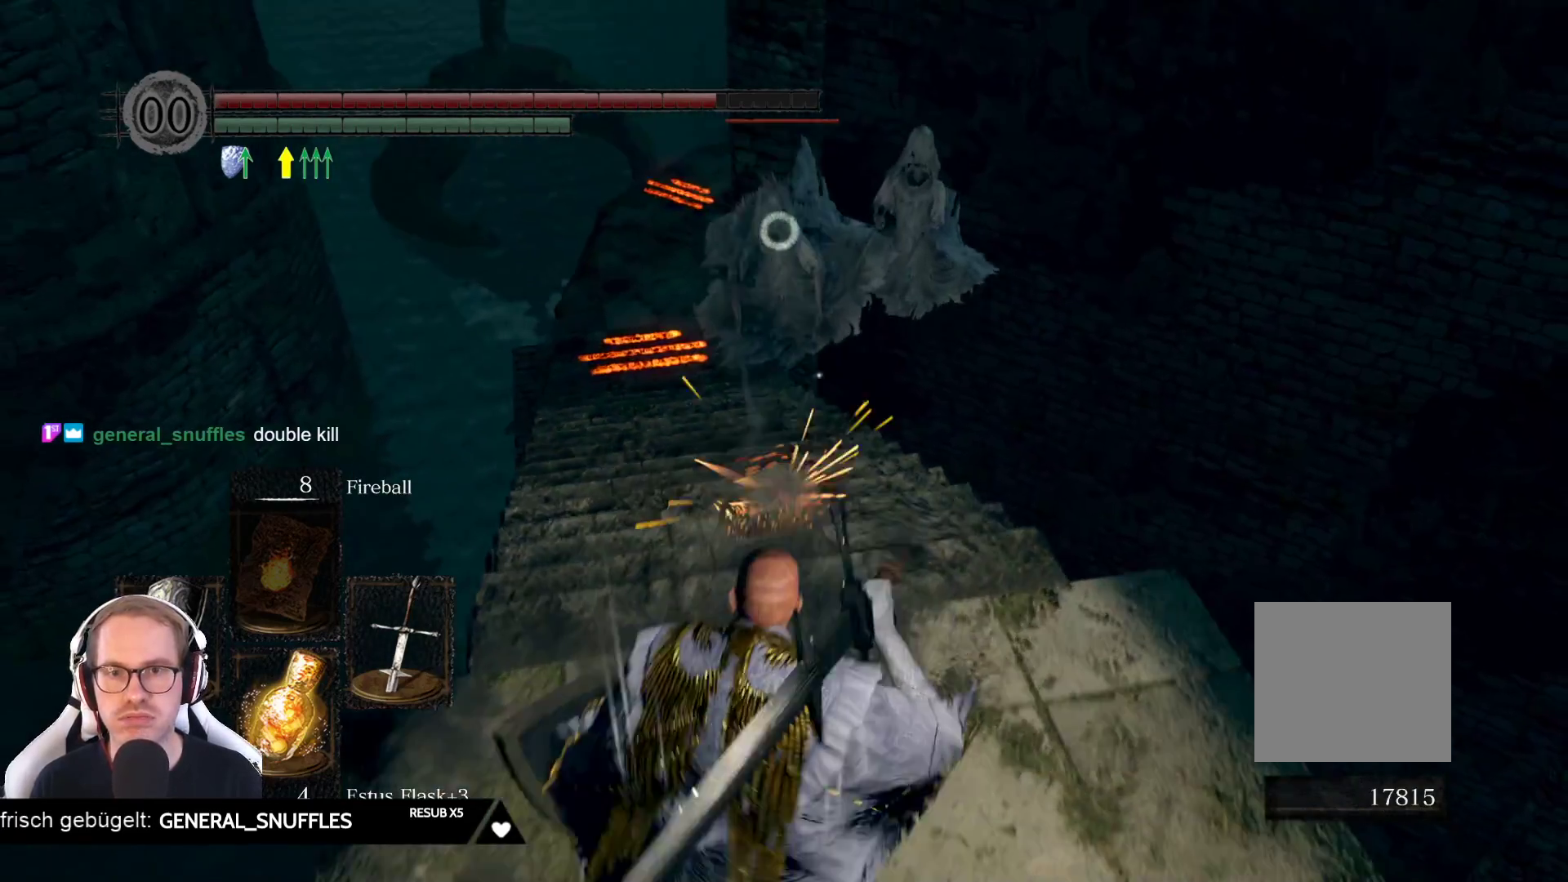
{"dt_ms": 500, "buttons": ["R2"], "left_stick": "up", "right_stick": "center", "events": [[250, "left_stick", "up"], [433, "R2", "down"]]}
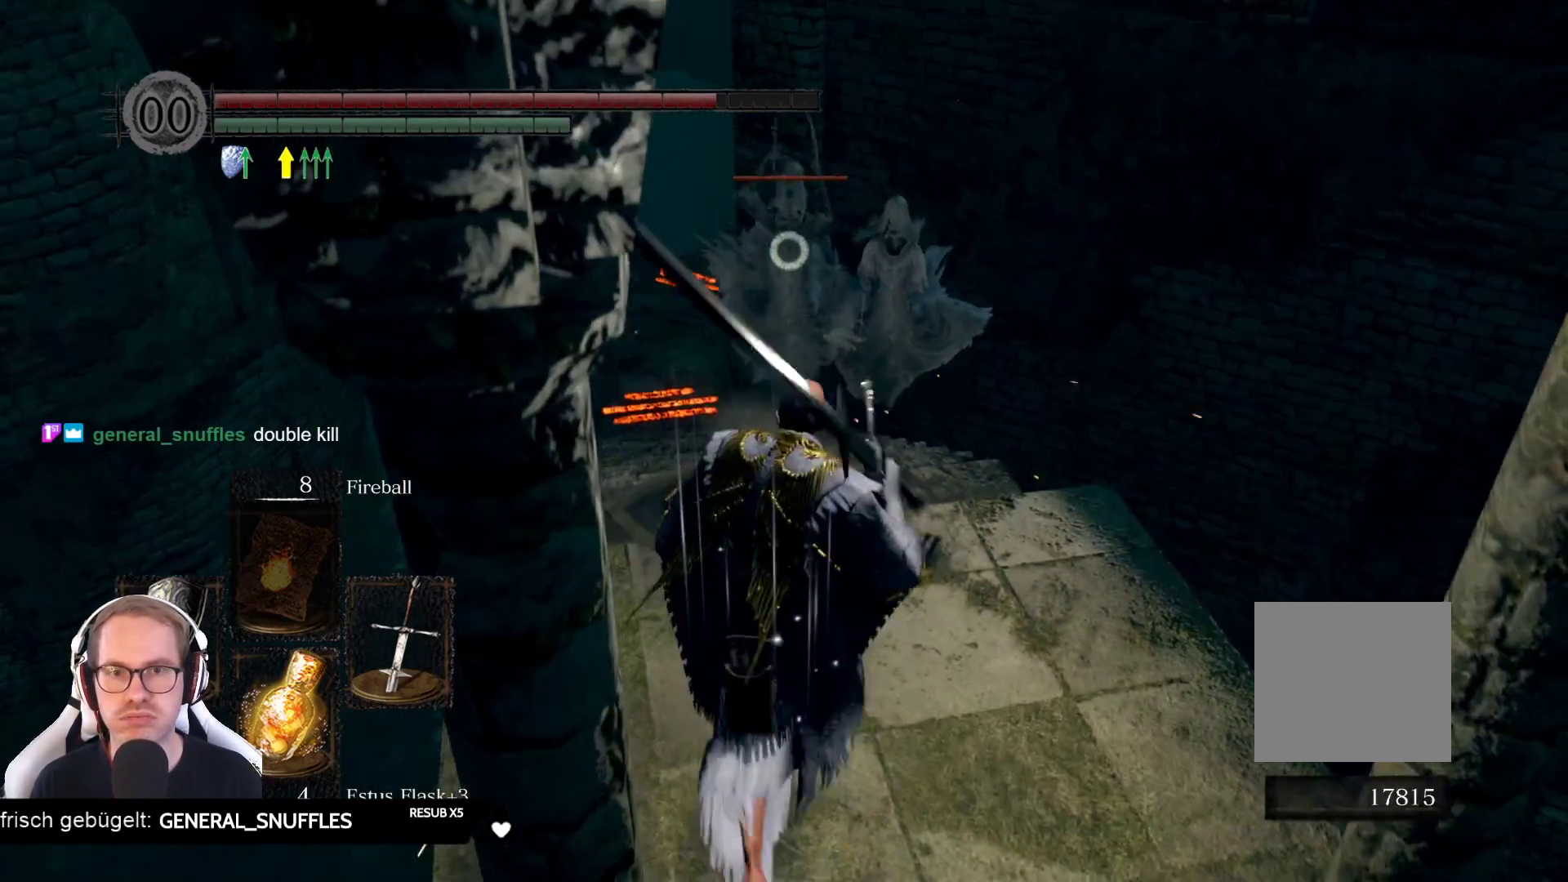
{"dt_ms": 500, "buttons": [], "left_stick": "center", "right_stick": "center", "events": [[83, "left_stick", "center"], [150, "R2", "up"]]}
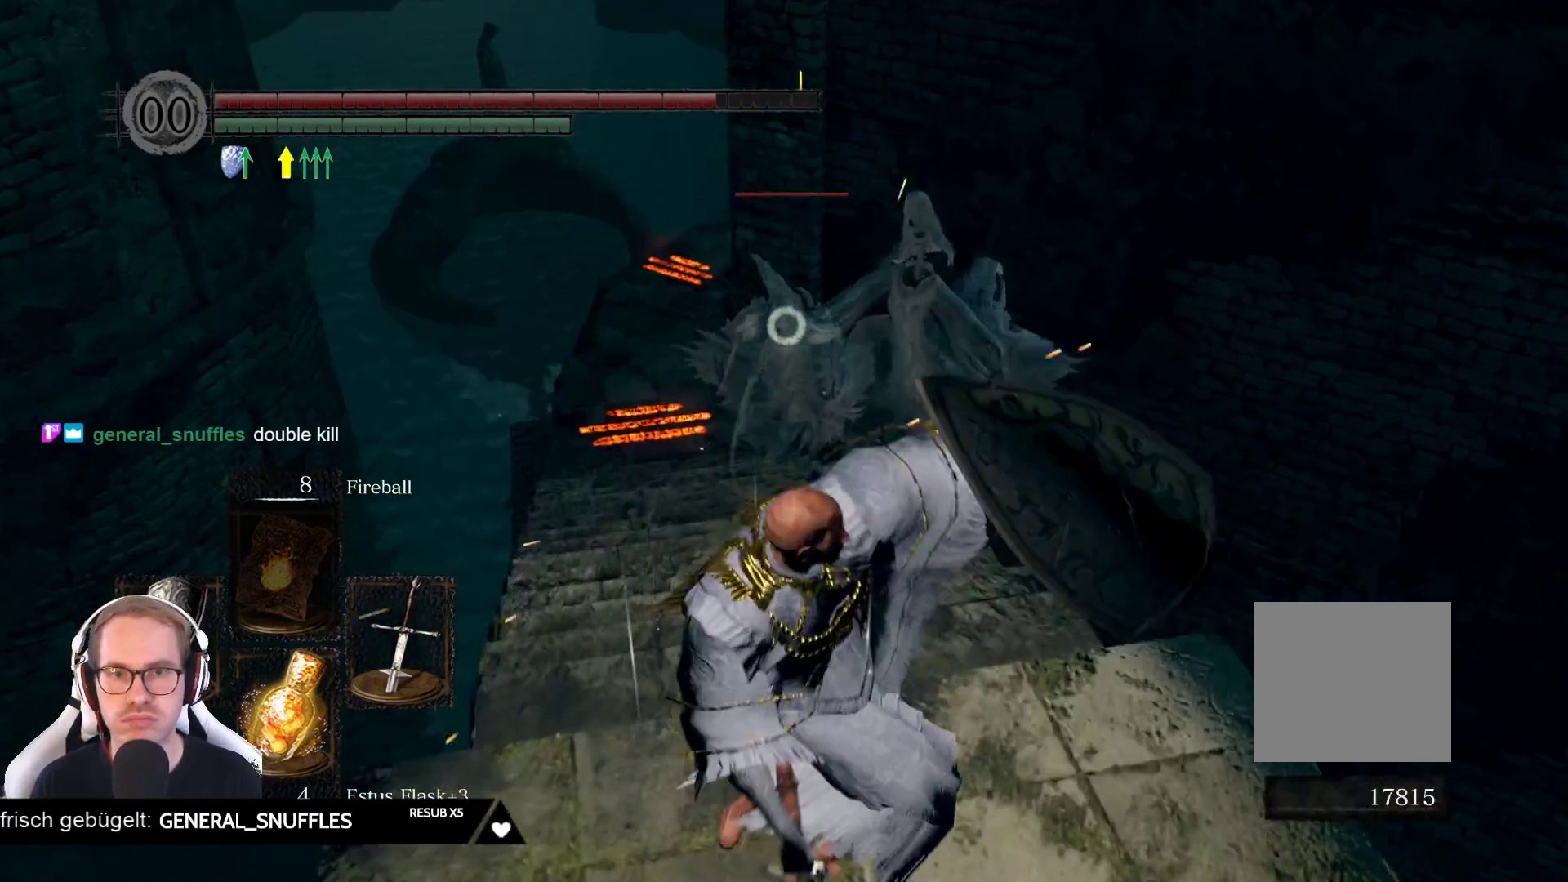
{"dt_ms": 500, "buttons": [], "left_stick": "center", "right_stick": "center", "events": []}
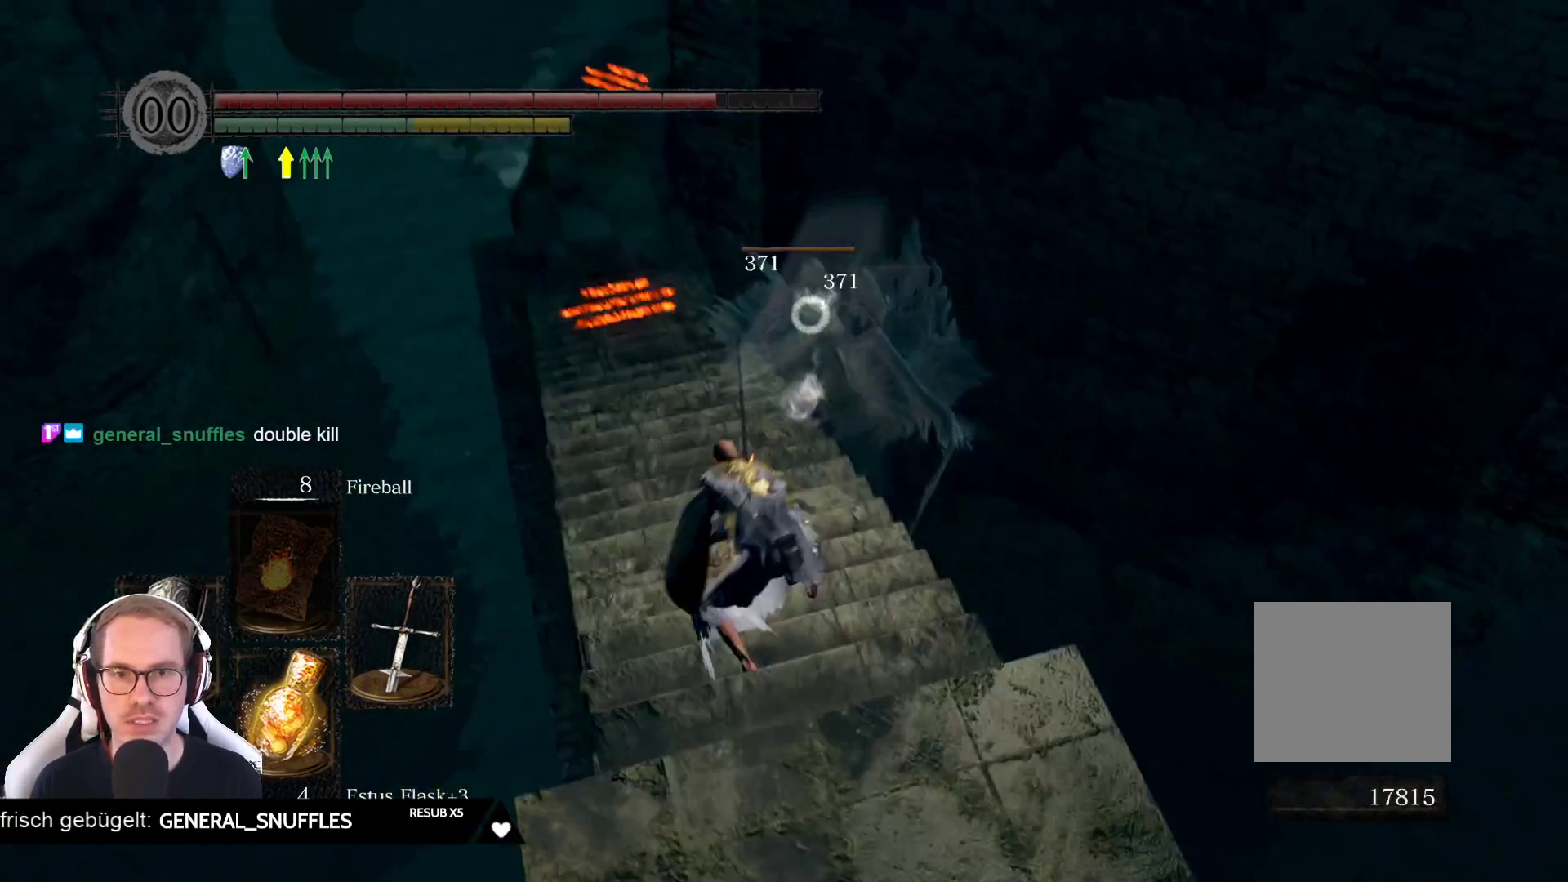
{"dt_ms": 500, "buttons": [], "left_stick": "center", "right_stick": "center", "events": []}
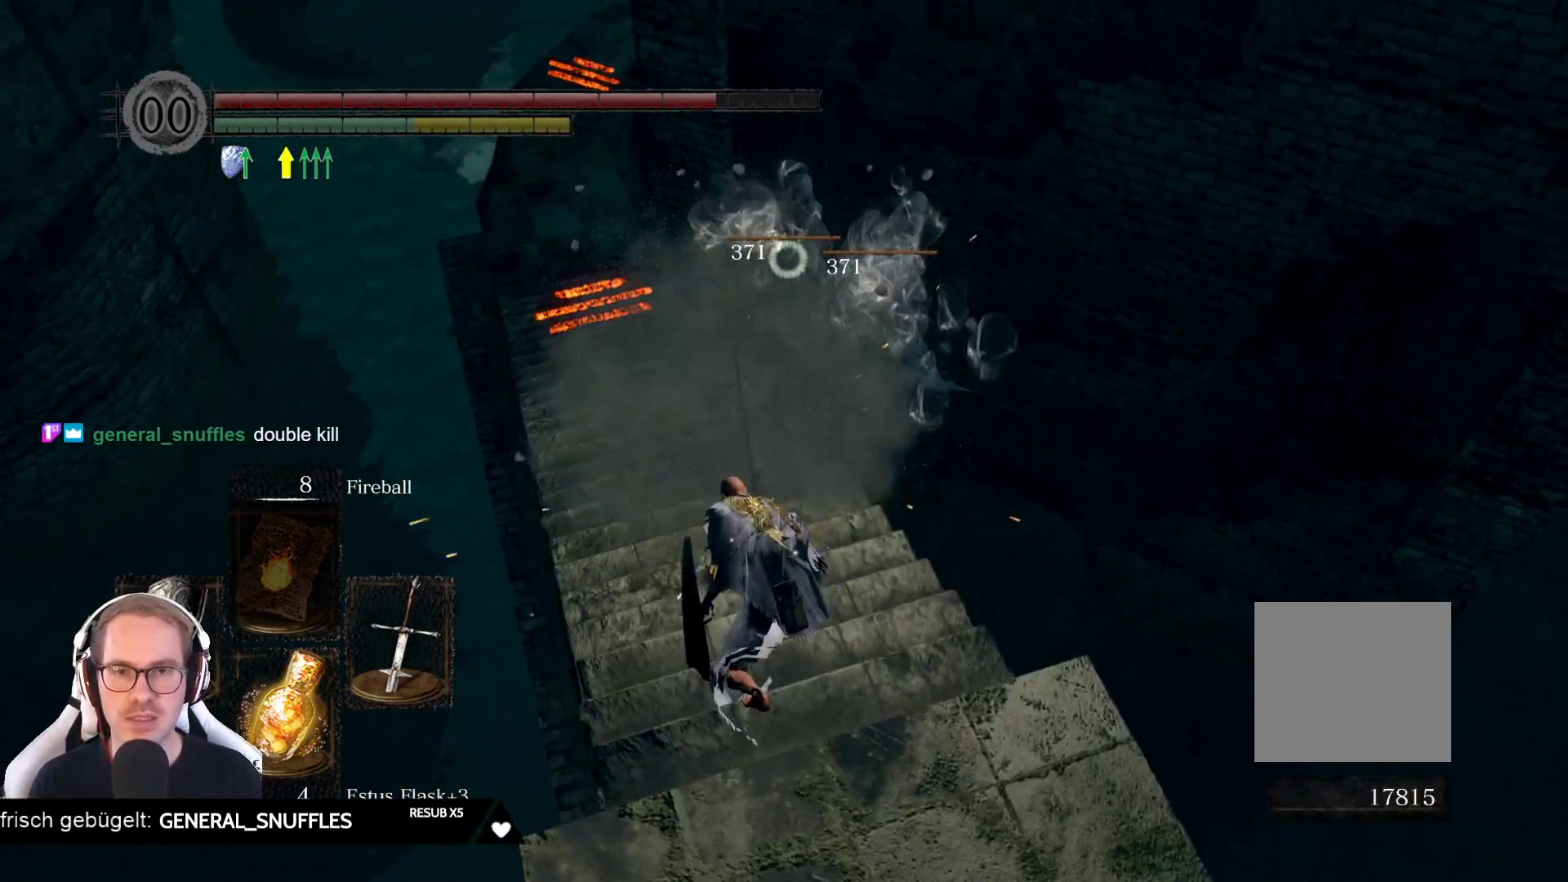
{"dt_ms": 500, "buttons": [], "left_stick": "center", "right_stick": "left", "events": [[433, "right_stick", "left"]]}
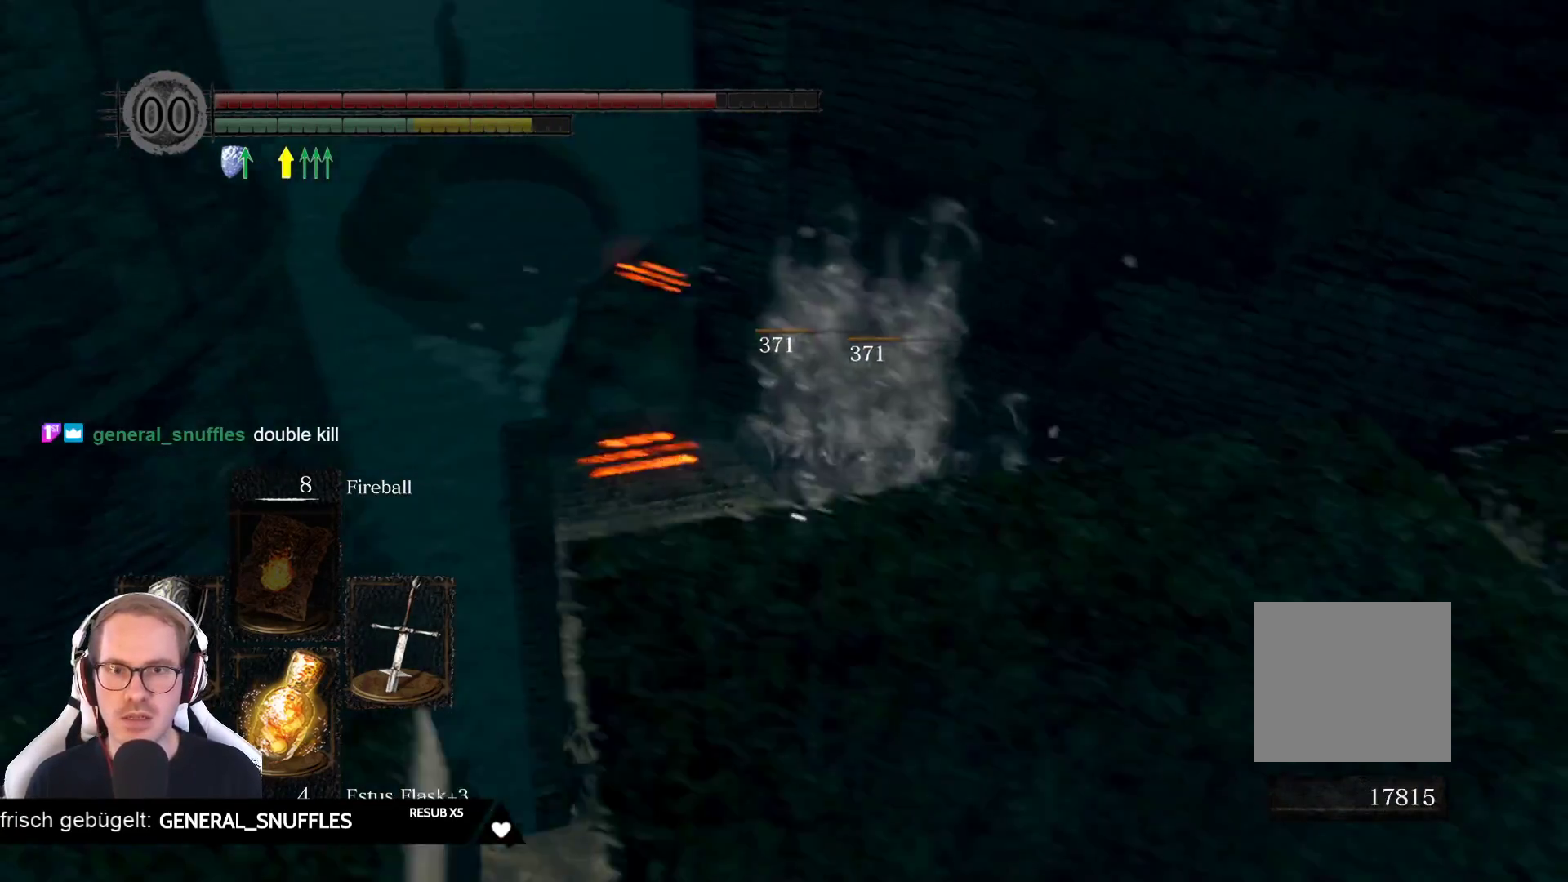
{"dt_ms": 500, "buttons": [], "left_stick": "center", "right_stick": "left", "events": []}
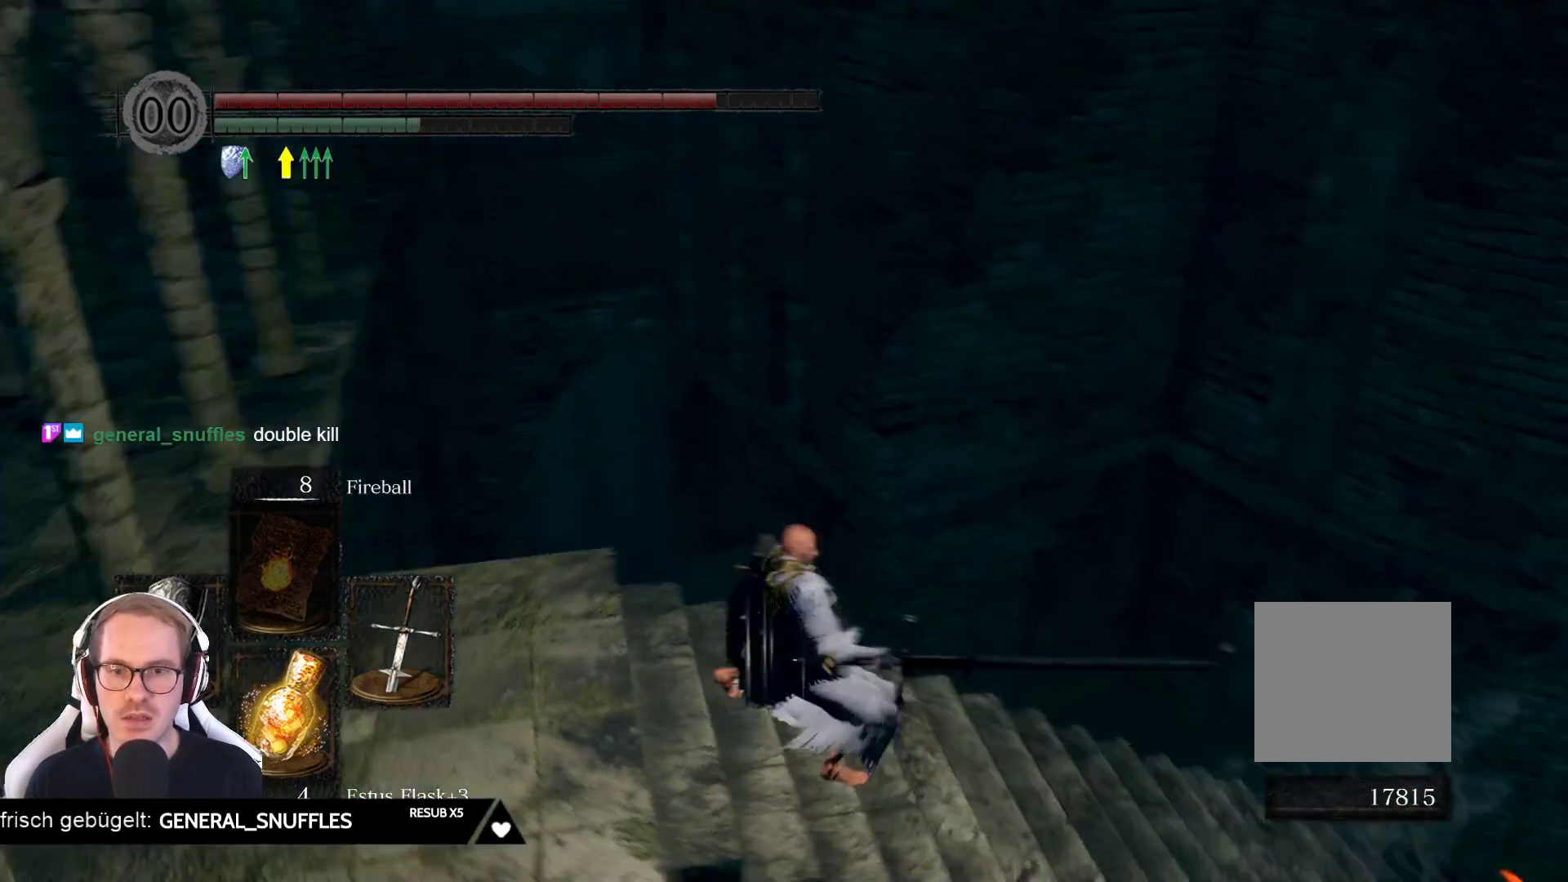
{"dt_ms": 500, "buttons": [], "left_stick": "center", "right_stick": "center", "events": [[250, "right_stick", "up-left"], [367, "right_stick", "center"]]}
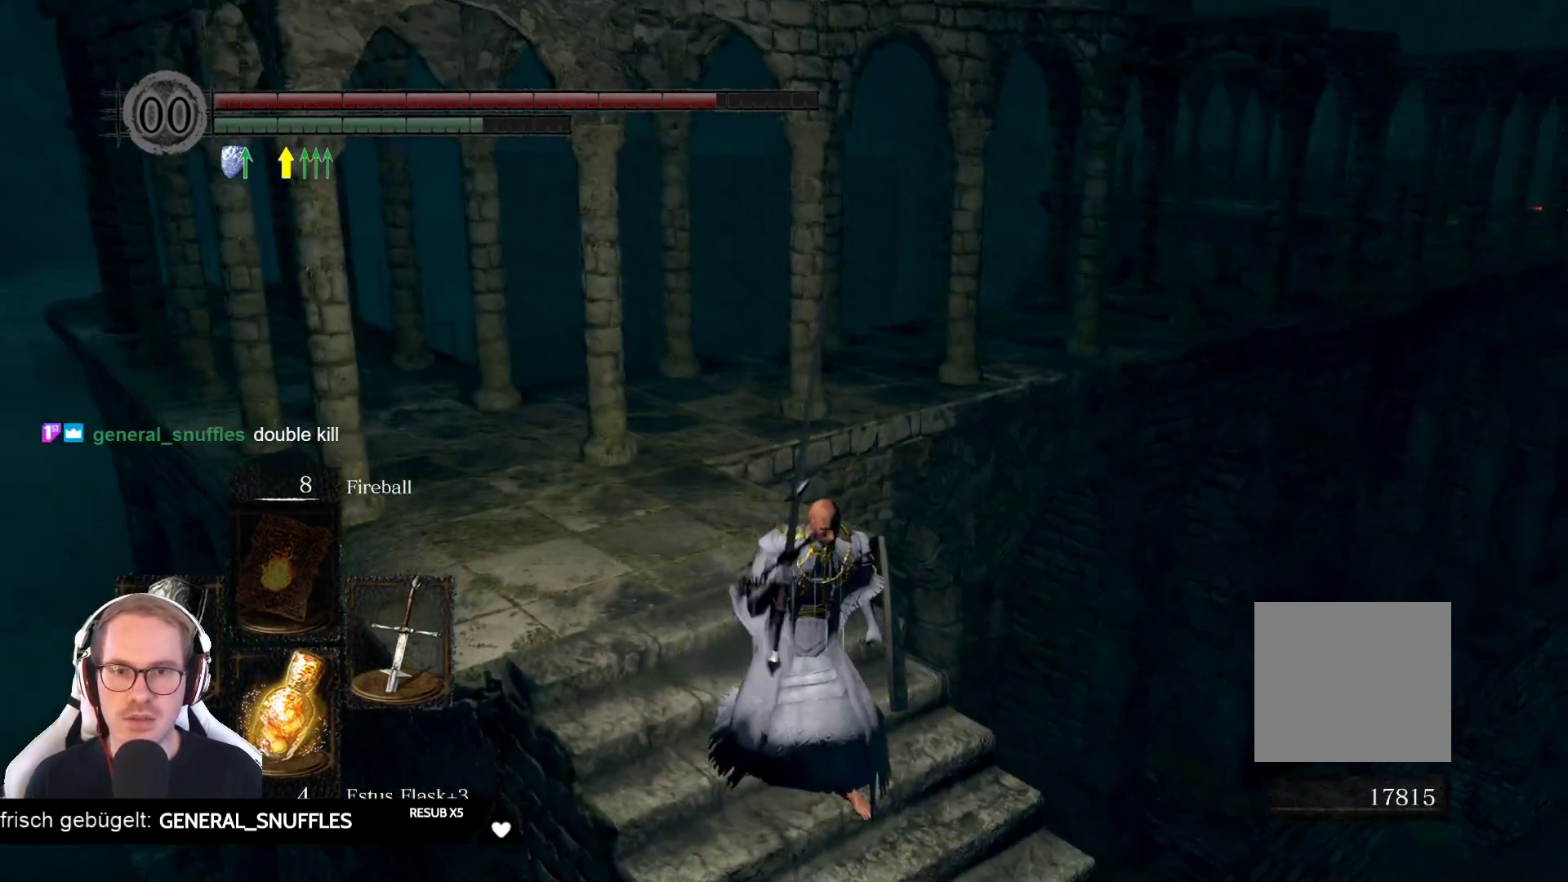
{"dt_ms": 500, "buttons": [], "left_stick": "center", "right_stick": "center", "events": [[117, "right_stick", "right"], [333, "right_stick", "center"]]}
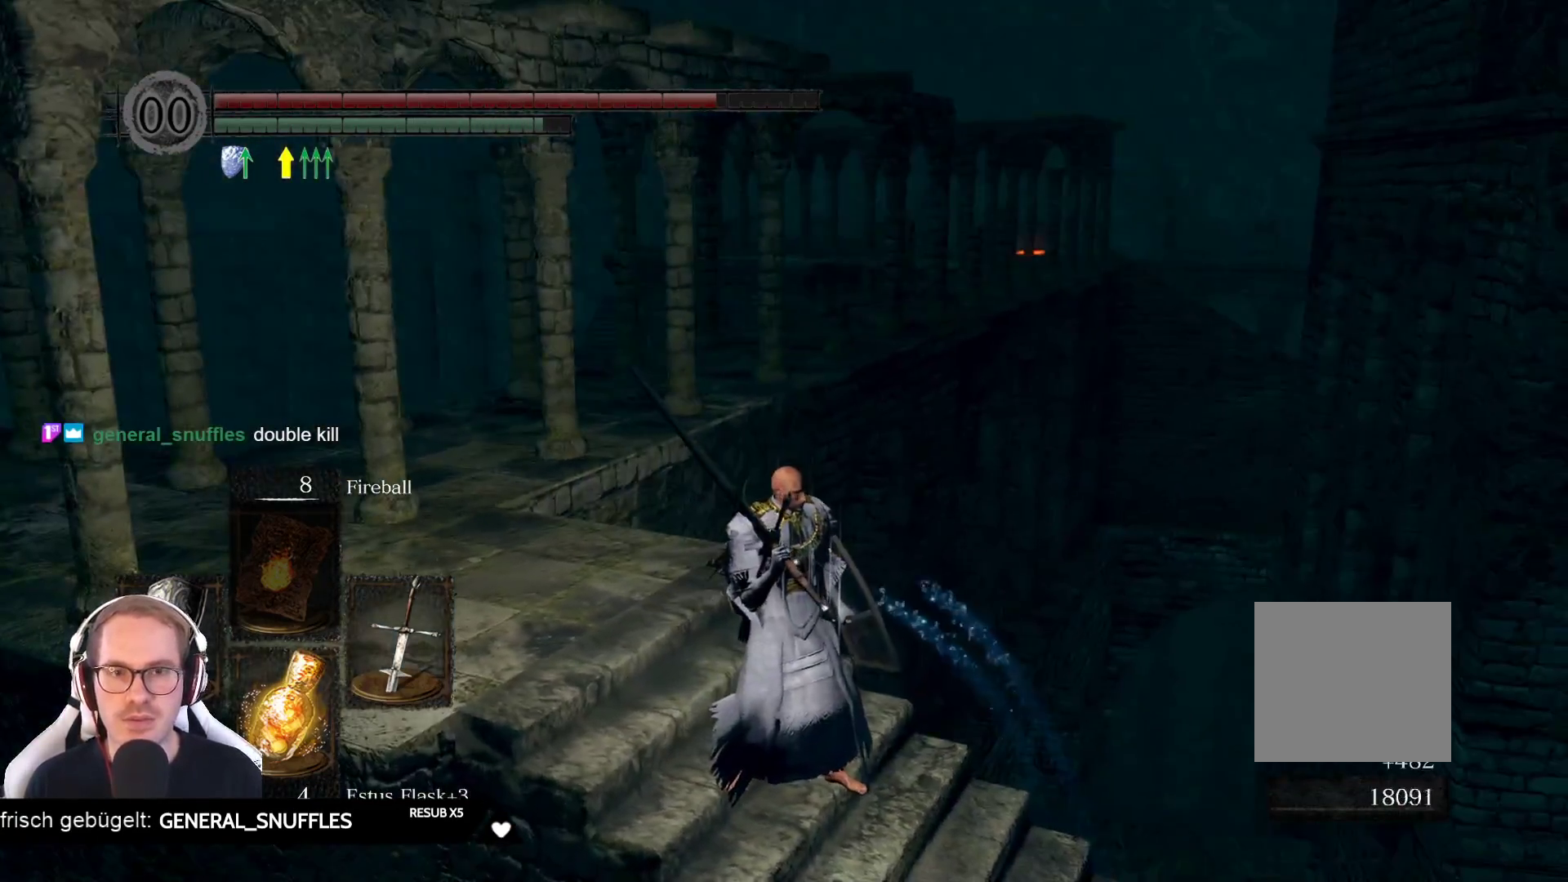
{"dt_ms": 500, "buttons": [], "left_stick": "center", "right_stick": "center", "events": []}
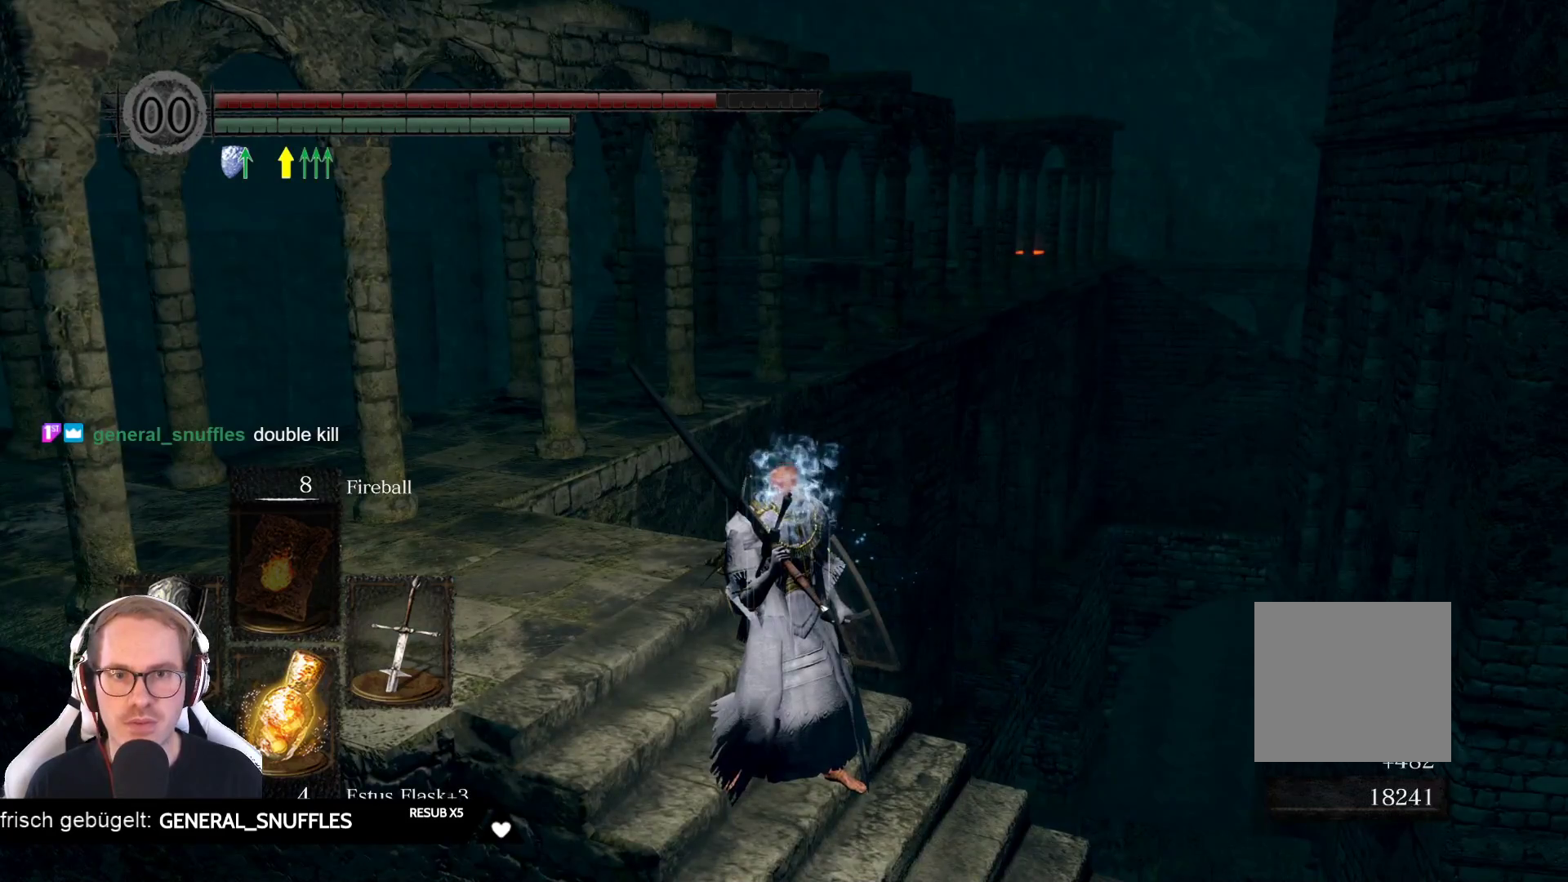
{"dt_ms": 500, "buttons": [], "left_stick": "center", "right_stick": "right", "events": [[133, "right_stick", "right"]]}
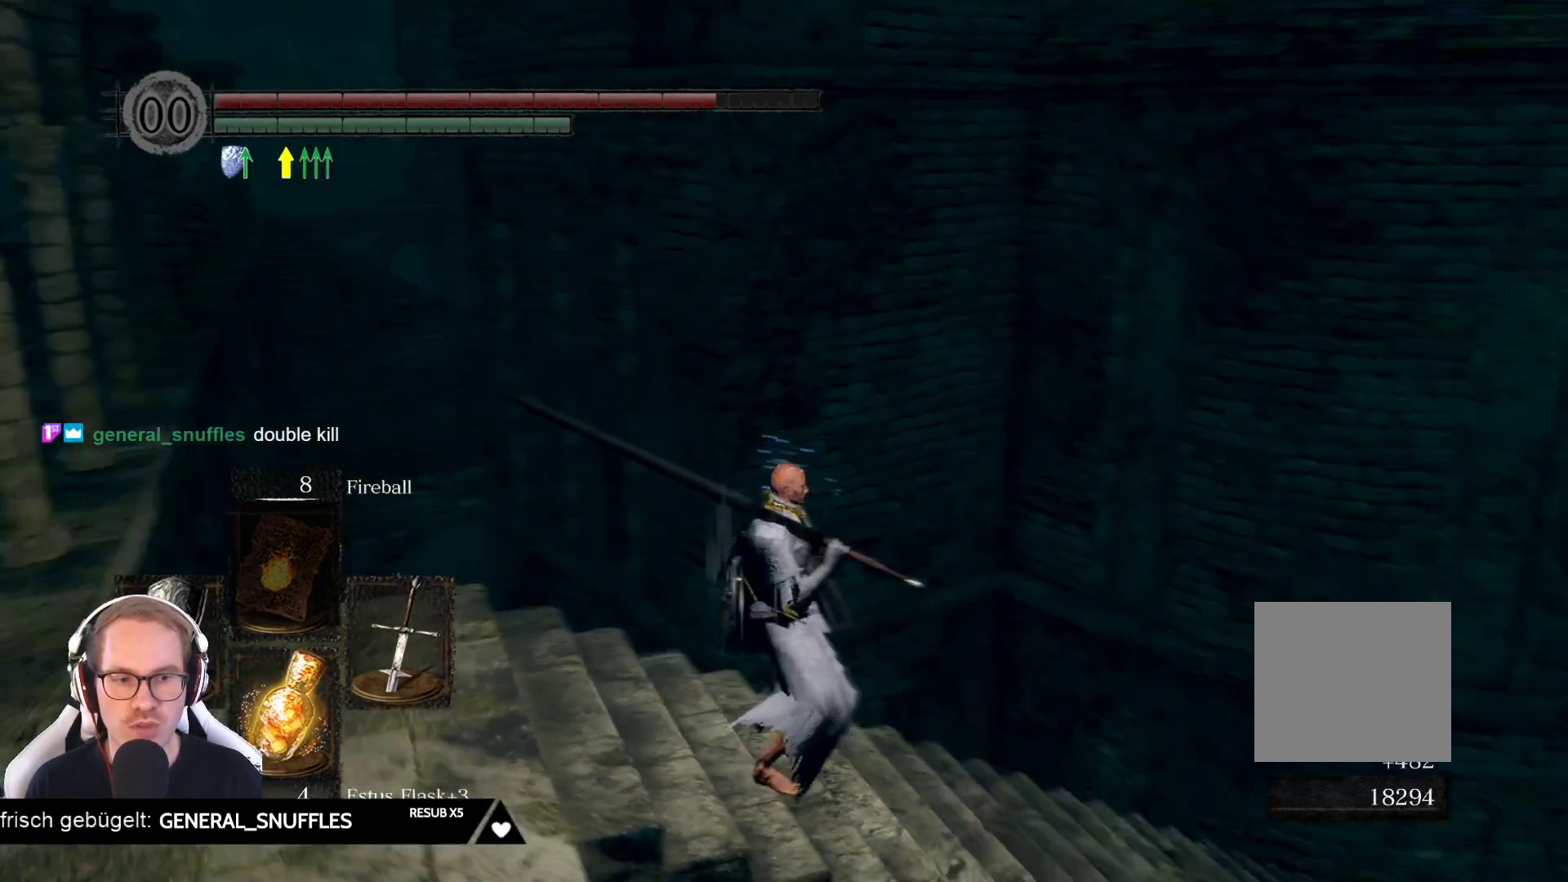
{"dt_ms": 500, "buttons": [], "left_stick": "up-right", "right_stick": "center", "events": [[283, "right_stick", "center"], [317, "left_stick", "up-right"]]}
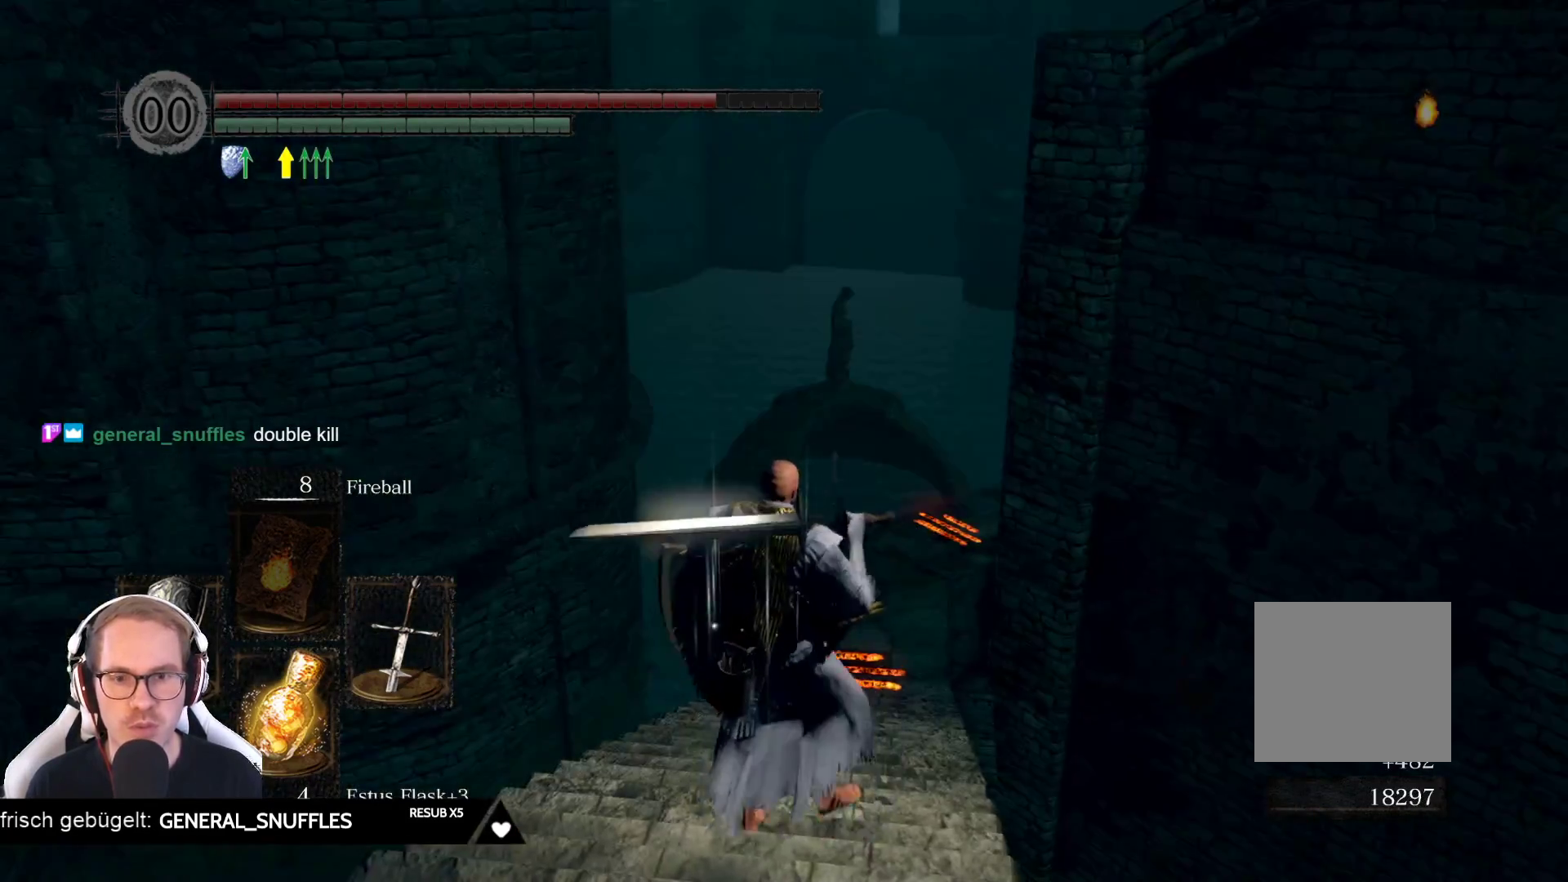
{"dt_ms": 500, "buttons": [], "left_stick": "up", "right_stick": "down", "events": [[33, "left_stick", "up"], [417, "right_stick", "down"]]}
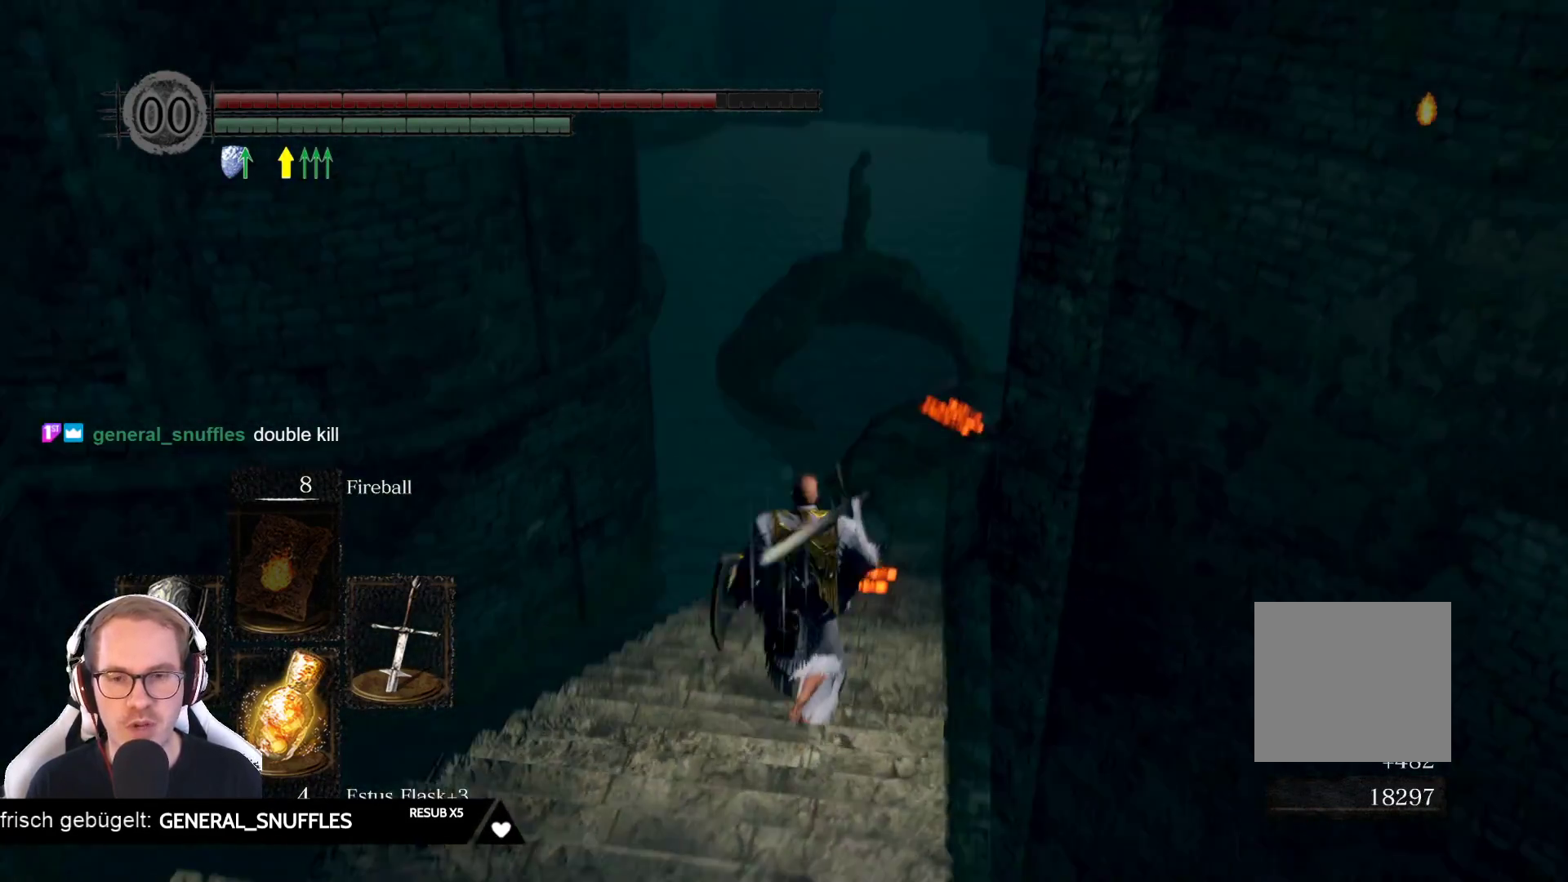
{"dt_ms": 500, "buttons": [], "left_stick": "center", "right_stick": "left", "events": [[17, "right_stick", "down-left"], [117, "left_stick", "center"], [117, "right_stick", "center"], [317, "right_stick", "left"]]}
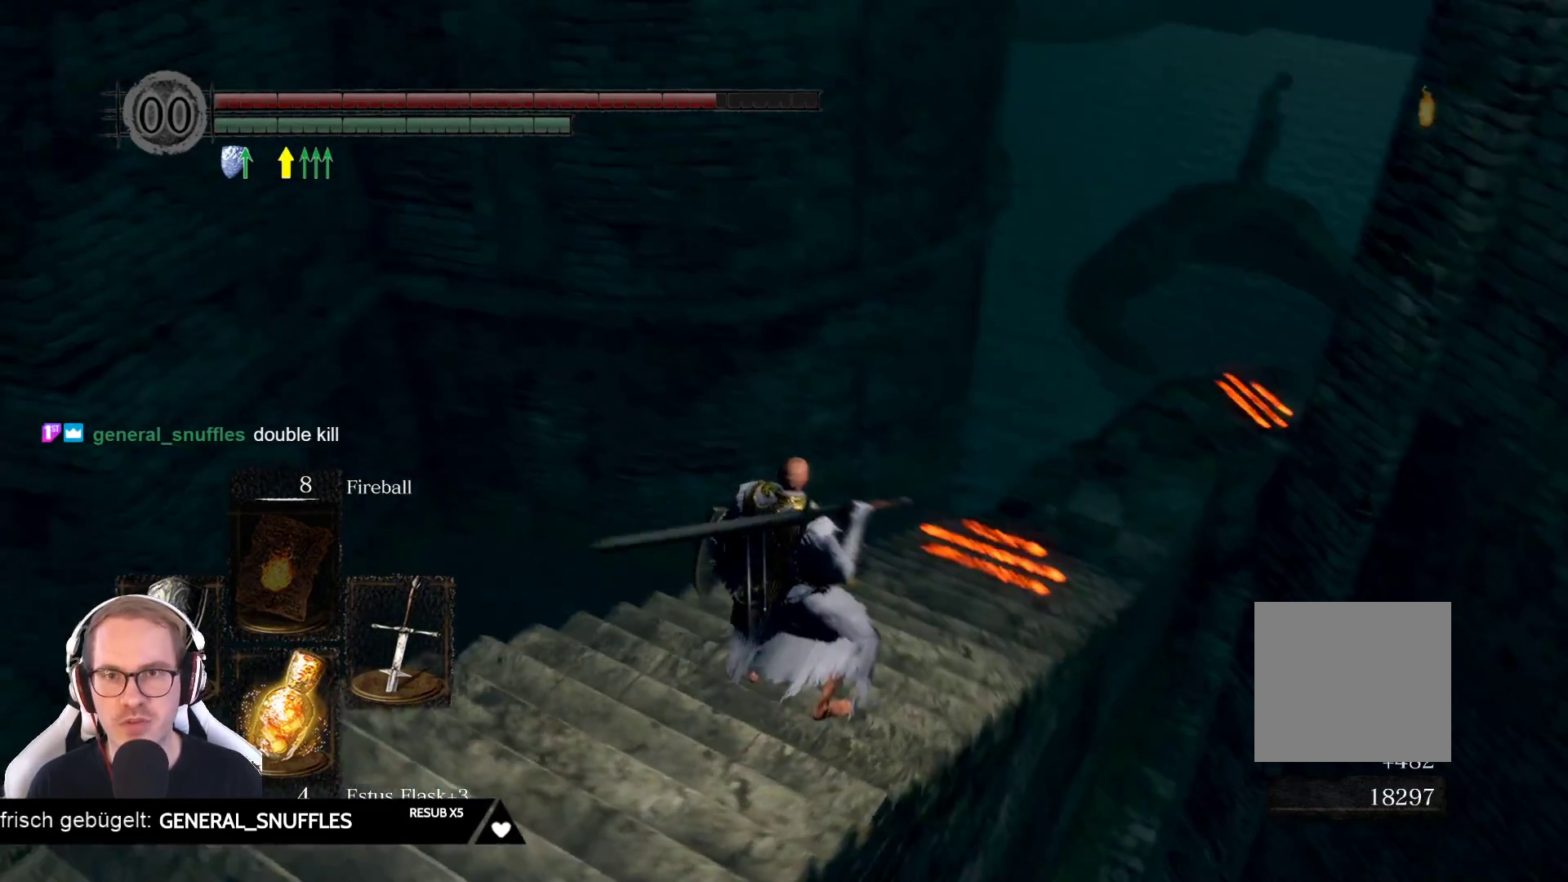
{"dt_ms": 500, "buttons": [], "left_stick": "center", "right_stick": "left", "events": []}
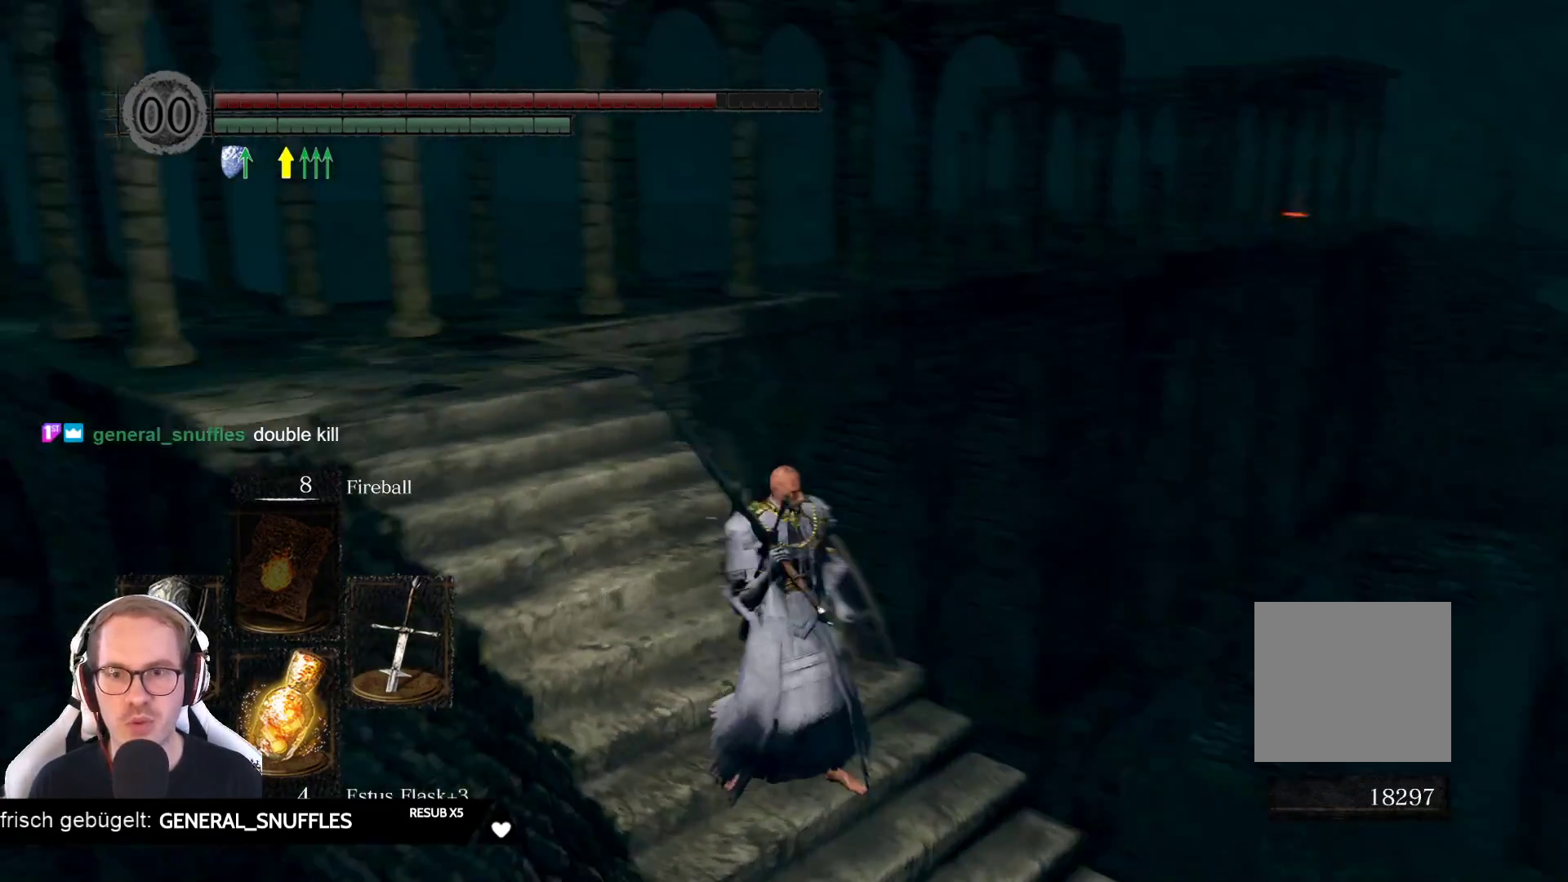
{"dt_ms": 500, "buttons": [], "left_stick": "center", "right_stick": "right", "events": [[67, "right_stick", "center"], [283, "right_stick", "right"]]}
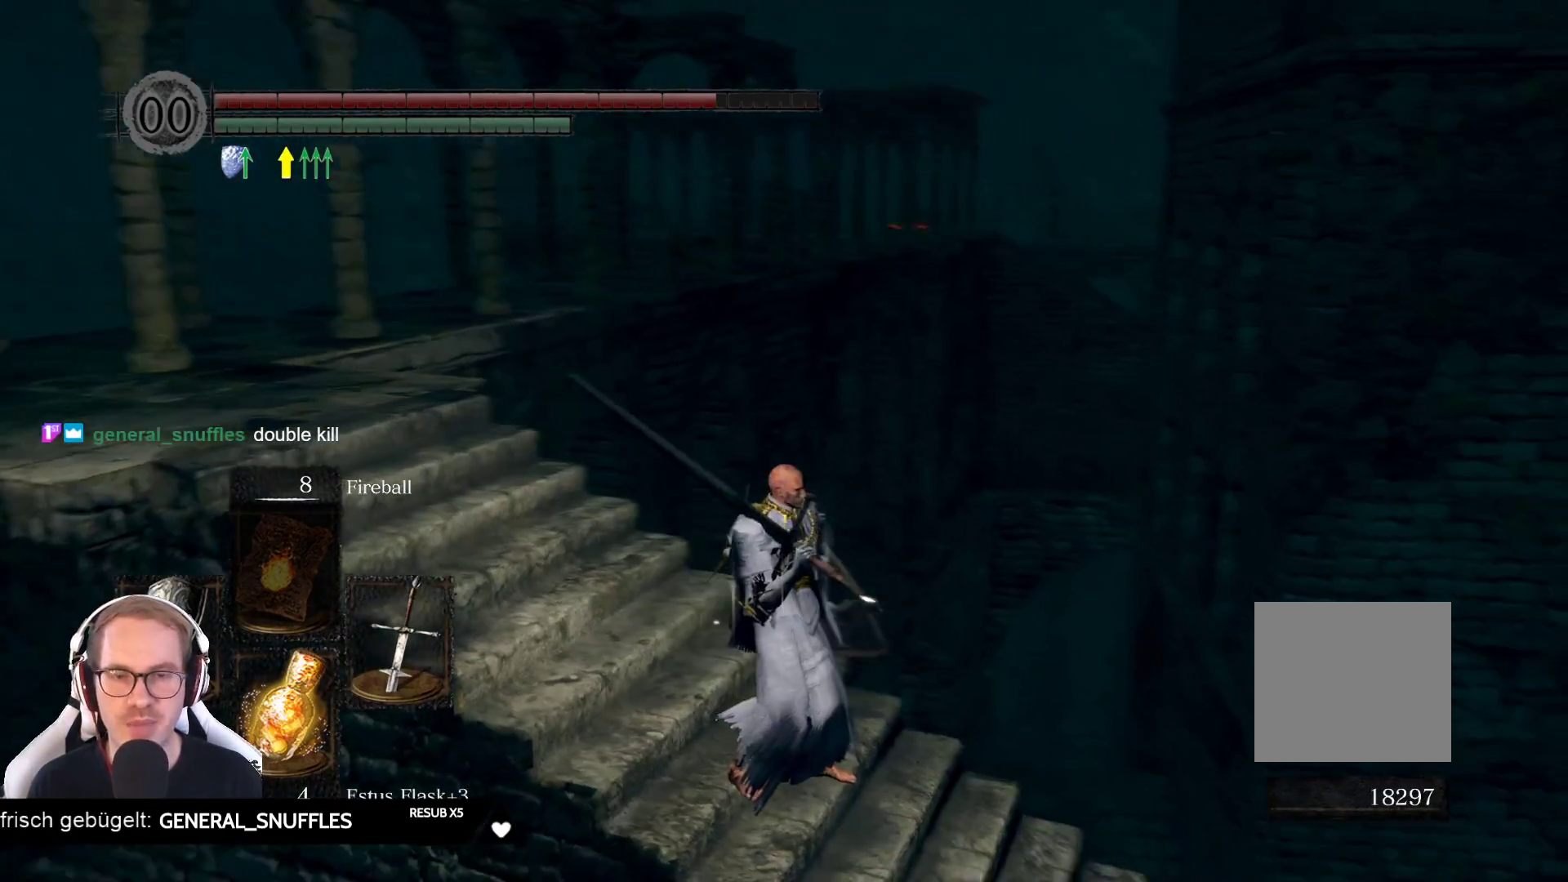
{"dt_ms": 500, "buttons": [], "left_stick": "center", "right_stick": "center", "events": [[33, "right_stick", "center"]]}
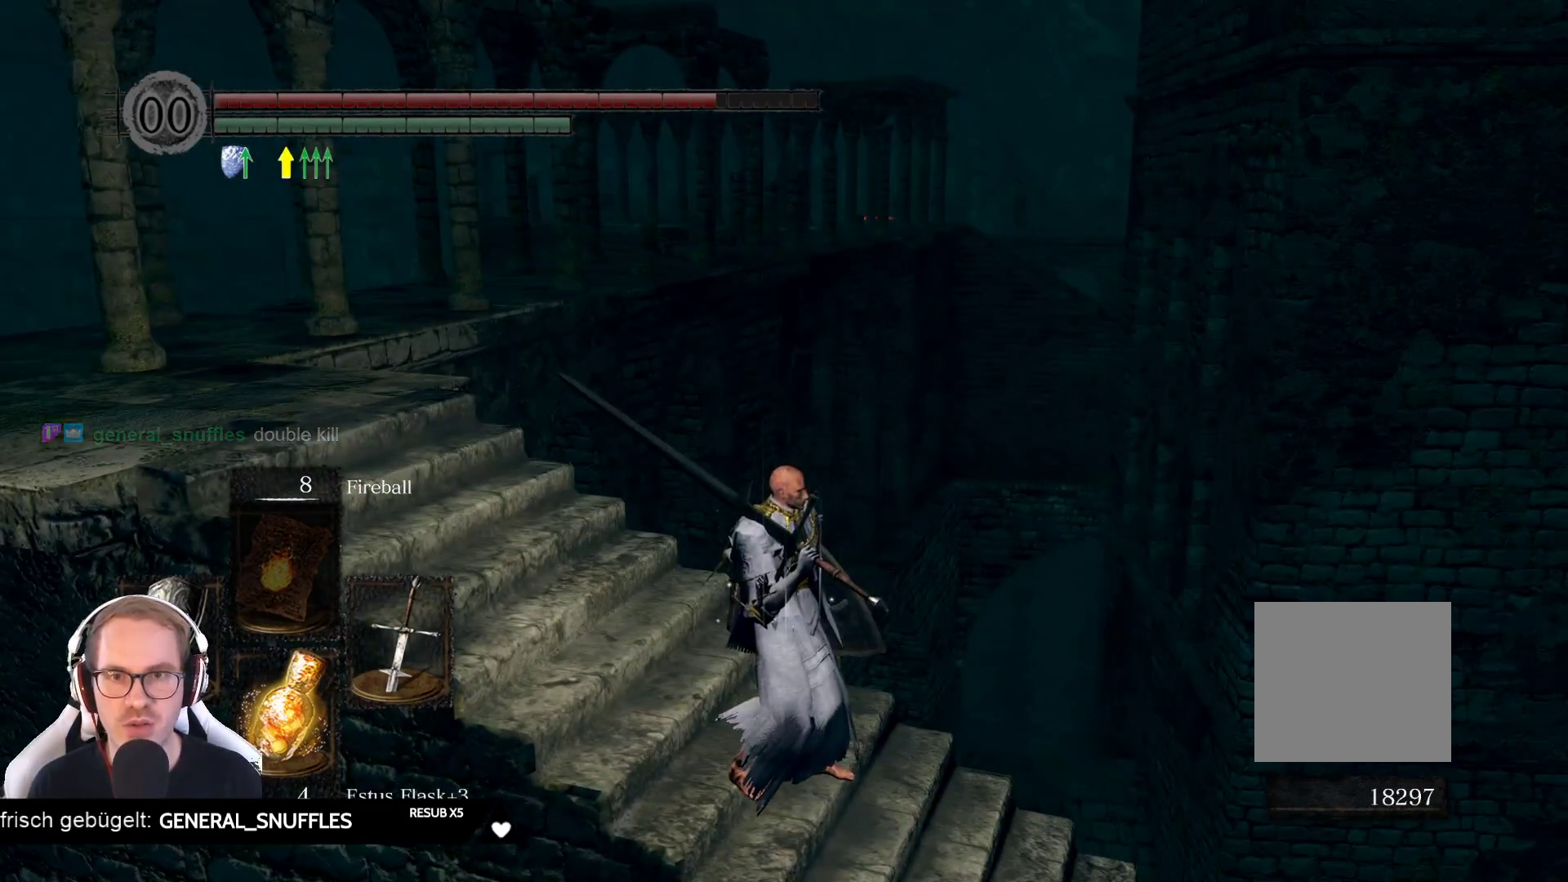
{"dt_ms": 500, "buttons": [], "left_stick": "center", "right_stick": "left", "events": [[233, "right_stick", "left"]]}
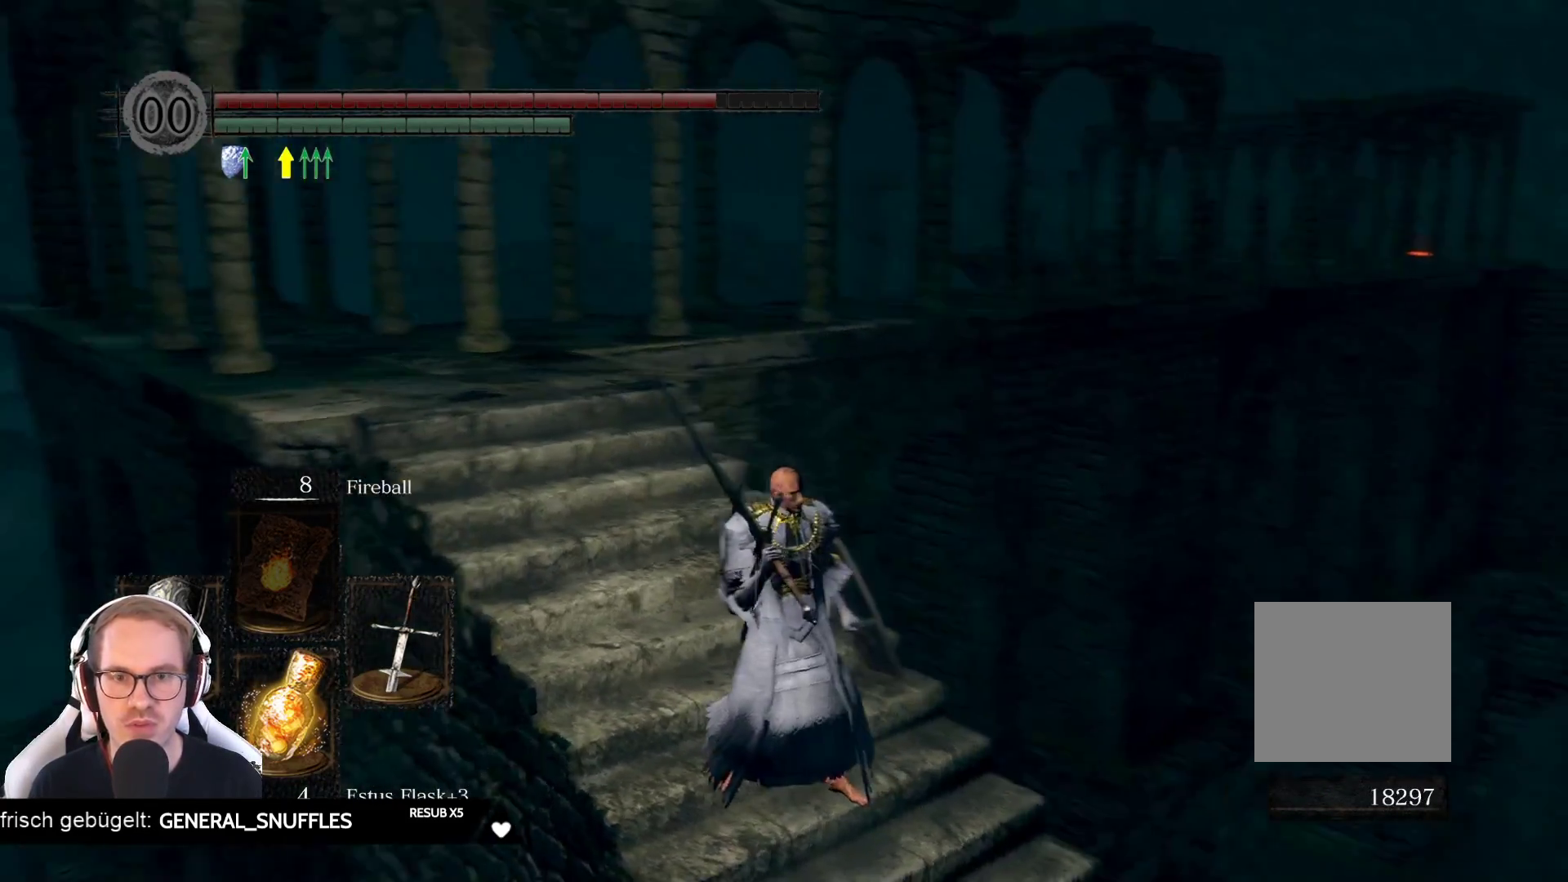
{"dt_ms": 500, "buttons": [], "left_stick": "center", "right_stick": "down", "events": [[200, "right_stick", "down-left"], [333, "right_stick", "down"]]}
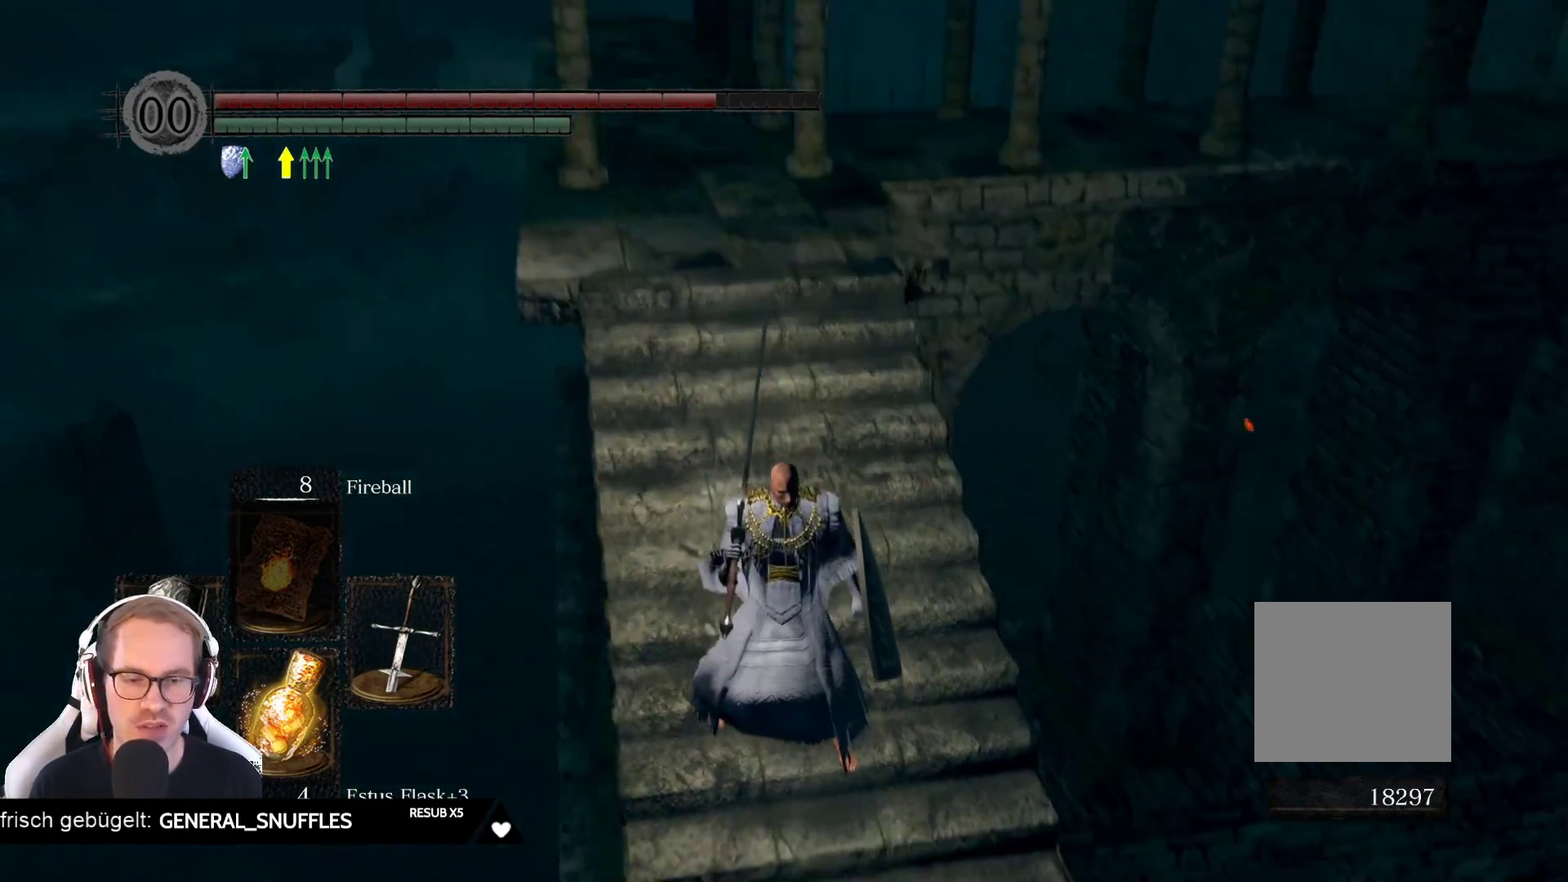
{"dt_ms": 500, "buttons": [], "left_stick": "center", "right_stick": "right", "events": [[133, "right_stick", "center"], [467, "right_stick", "right"]]}
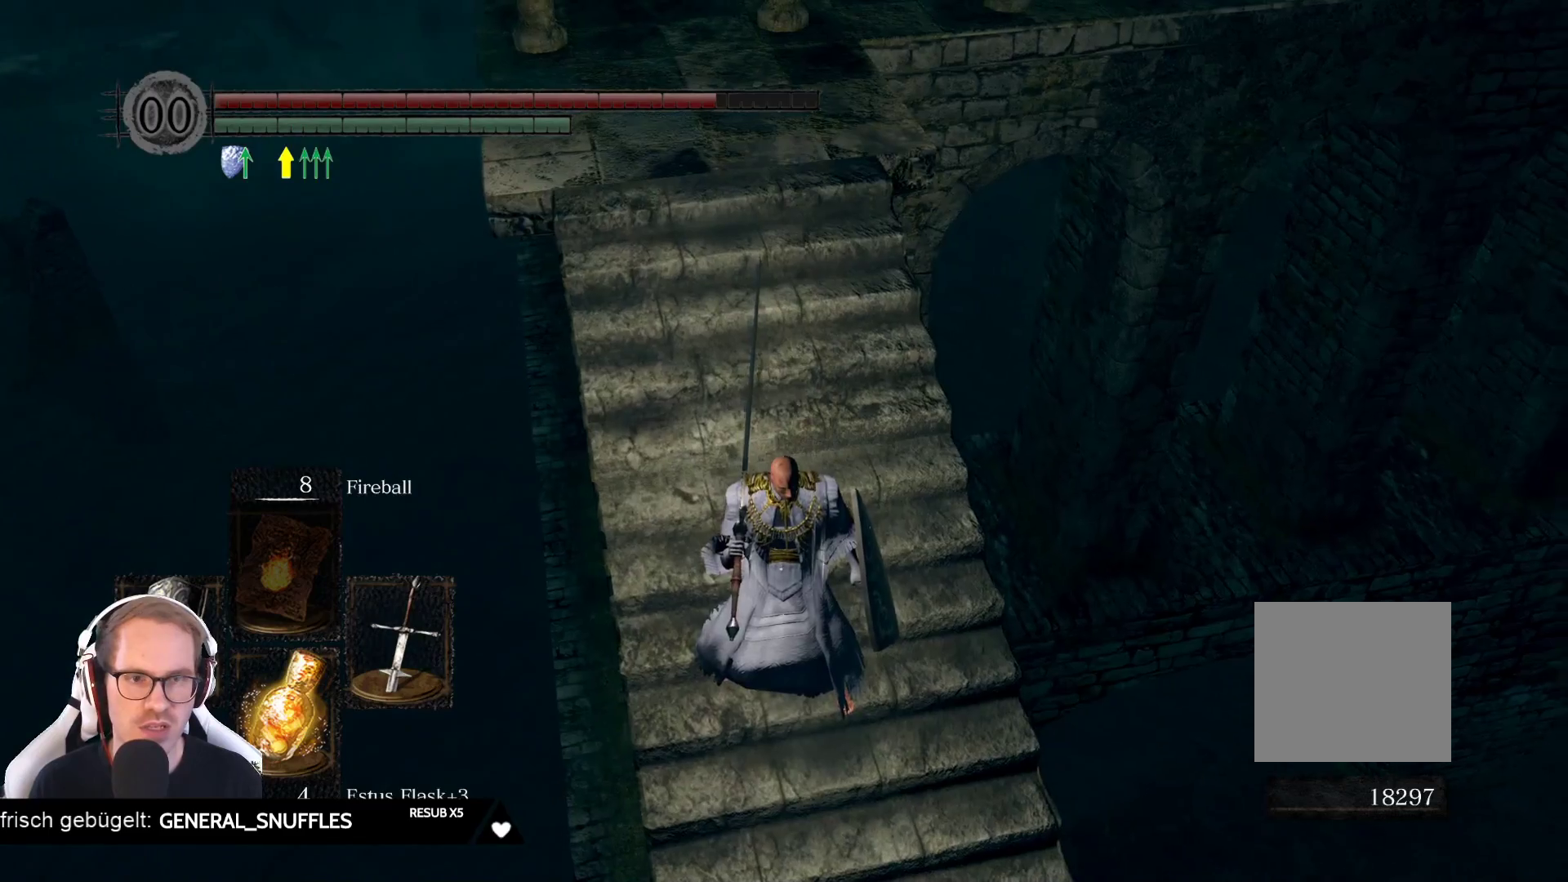
{"dt_ms": 500, "buttons": [], "left_stick": "center", "right_stick": "right", "events": [[267, "right_stick", "center"], [400, "right_stick", "right"]]}
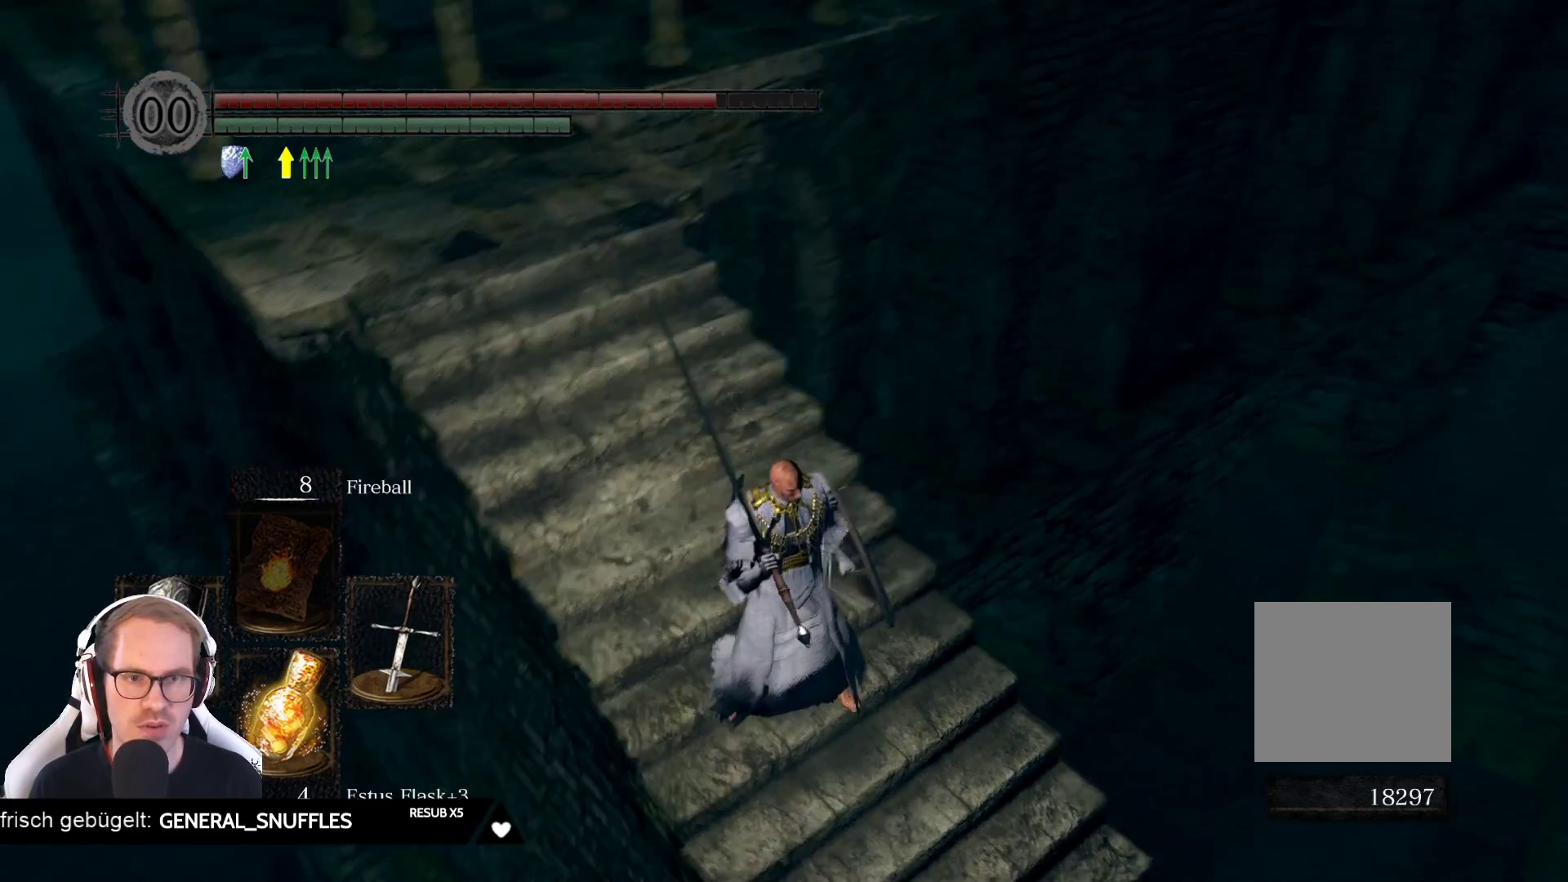
{"dt_ms": 500, "buttons": [], "left_stick": "center", "right_stick": "right", "events": []}
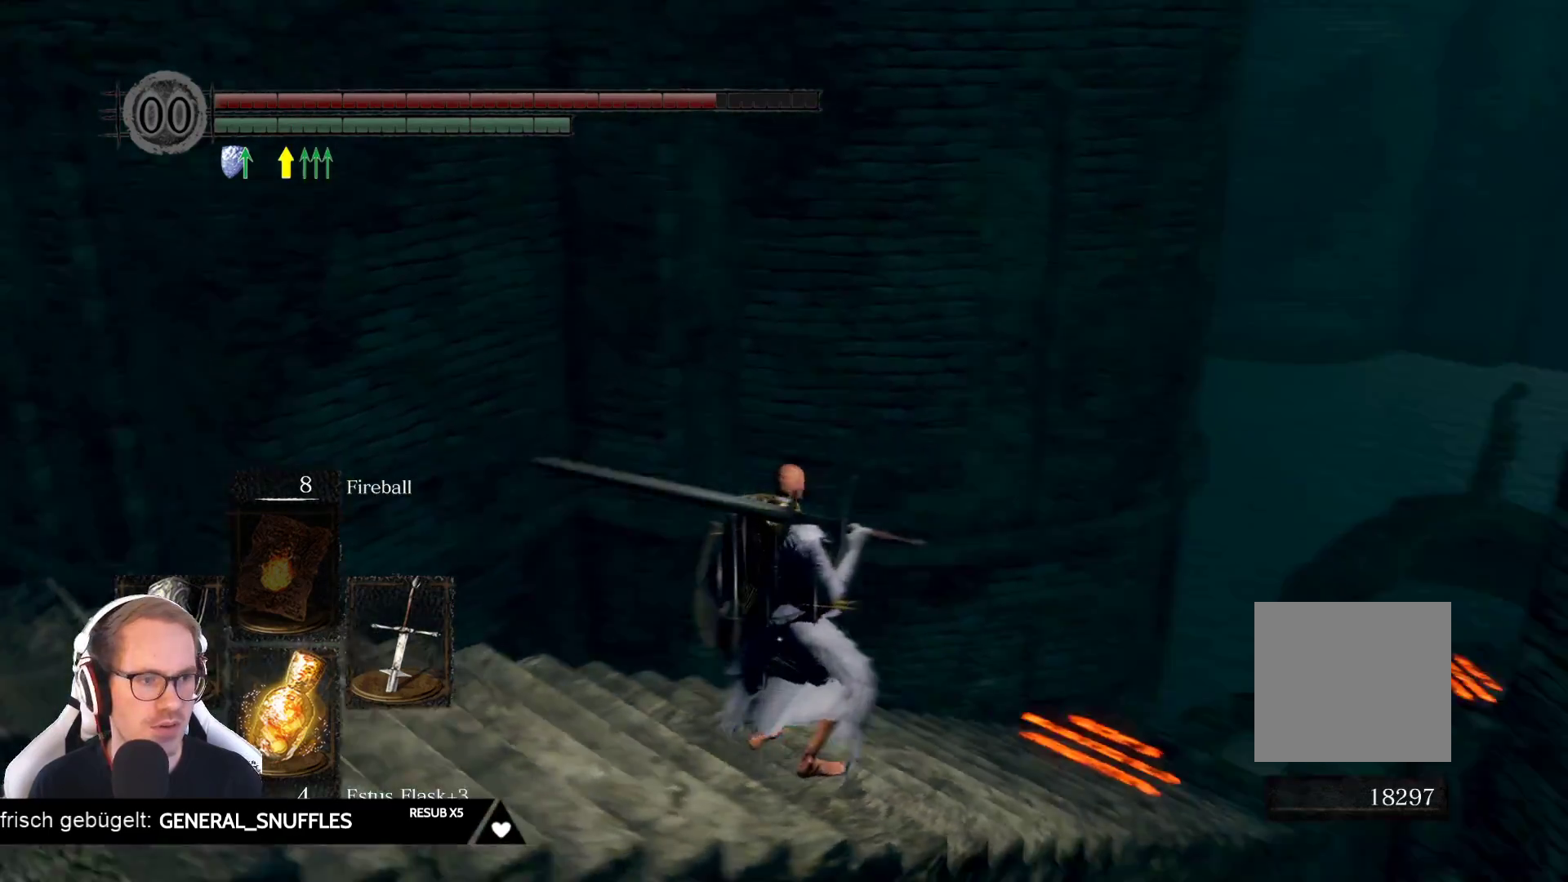
{"dt_ms": 500, "buttons": [], "left_stick": "up", "right_stick": "center", "events": [[33, "left_stick", "up-right"], [133, "right_stick", "down-right"], [167, "left_stick", "up"], [250, "right_stick", "center"]]}
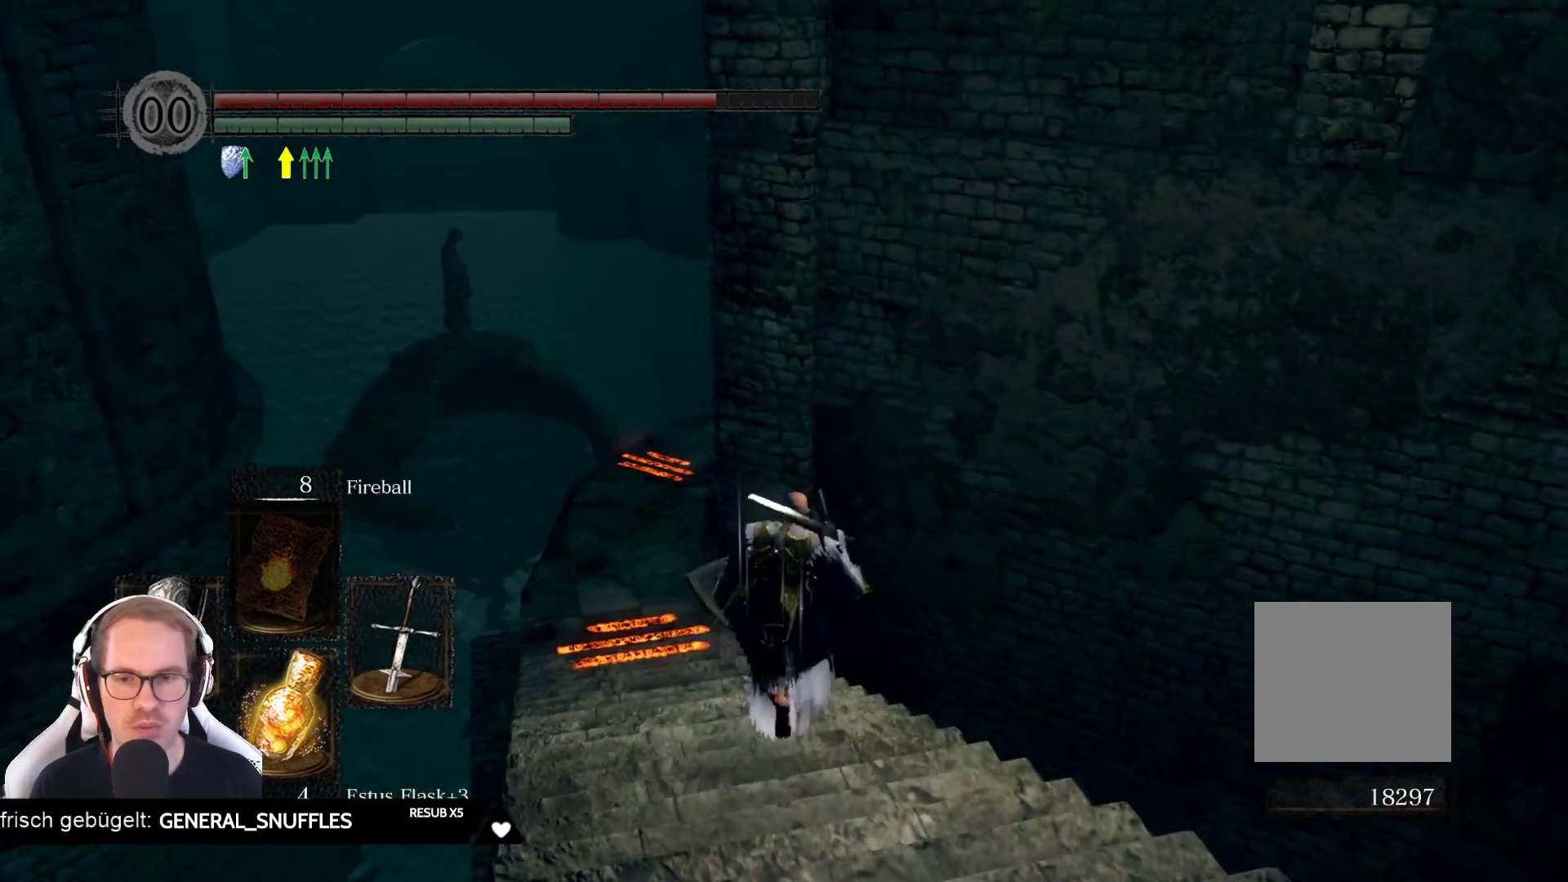
{"dt_ms": 500, "buttons": [], "left_stick": "up", "right_stick": "center", "events": [[33, "left_stick", "up-left"], [100, "right_stick", "left"], [233, "right_stick", "center"], [300, "left_stick", "up"]]}
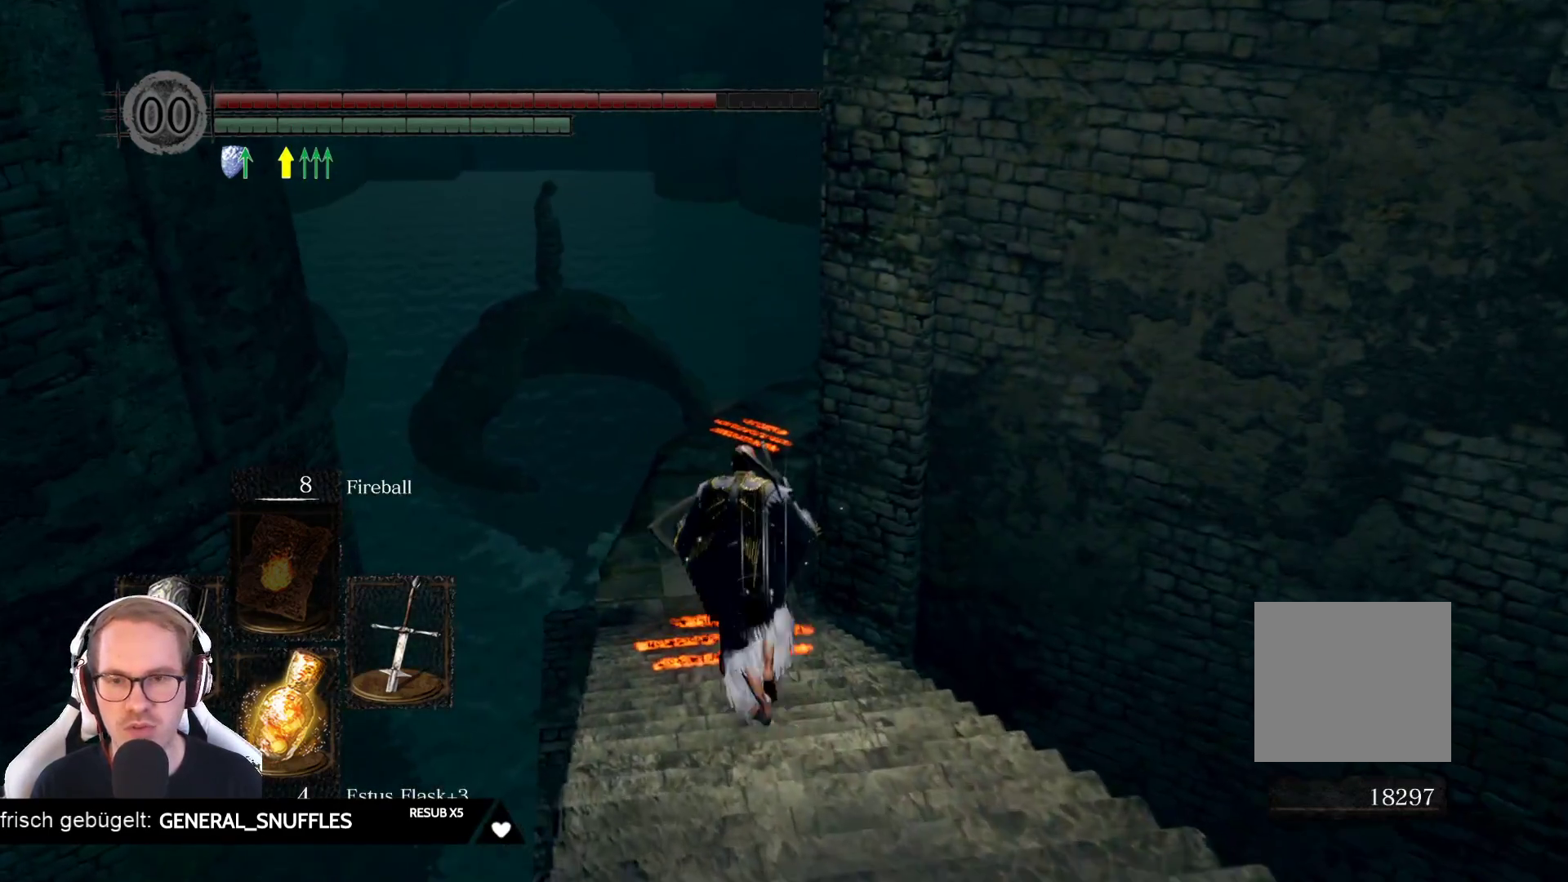
{"dt_ms": 500, "buttons": [], "left_stick": "up", "right_stick": "right", "events": [[450, "right_stick", "right"]]}
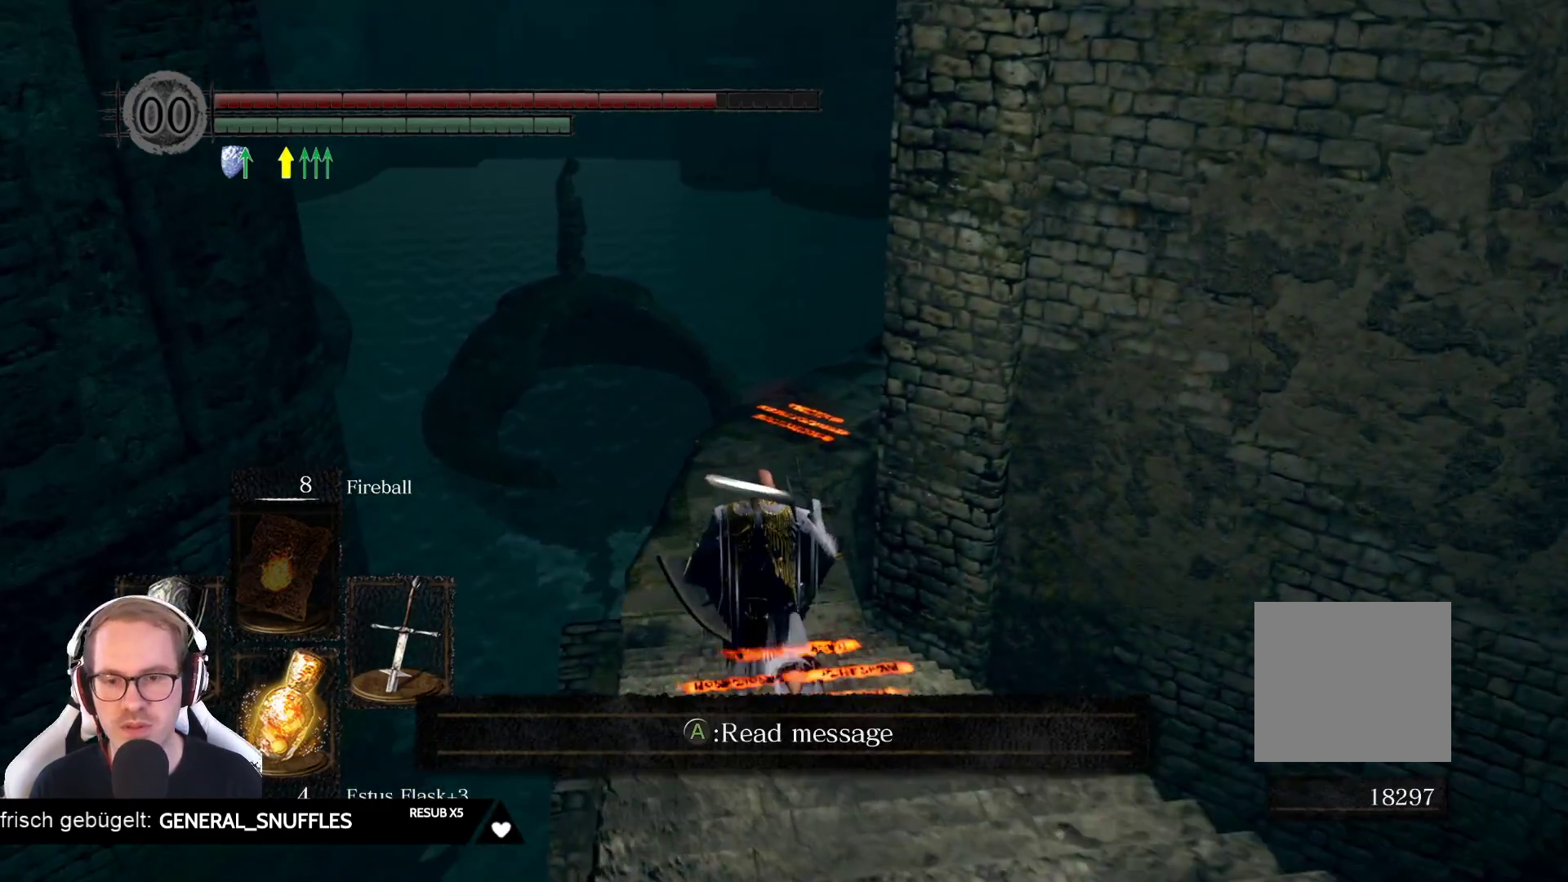
{"dt_ms": 500, "buttons": [], "left_stick": "up", "right_stick": "center", "events": [[100, "right_stick", "center"]]}
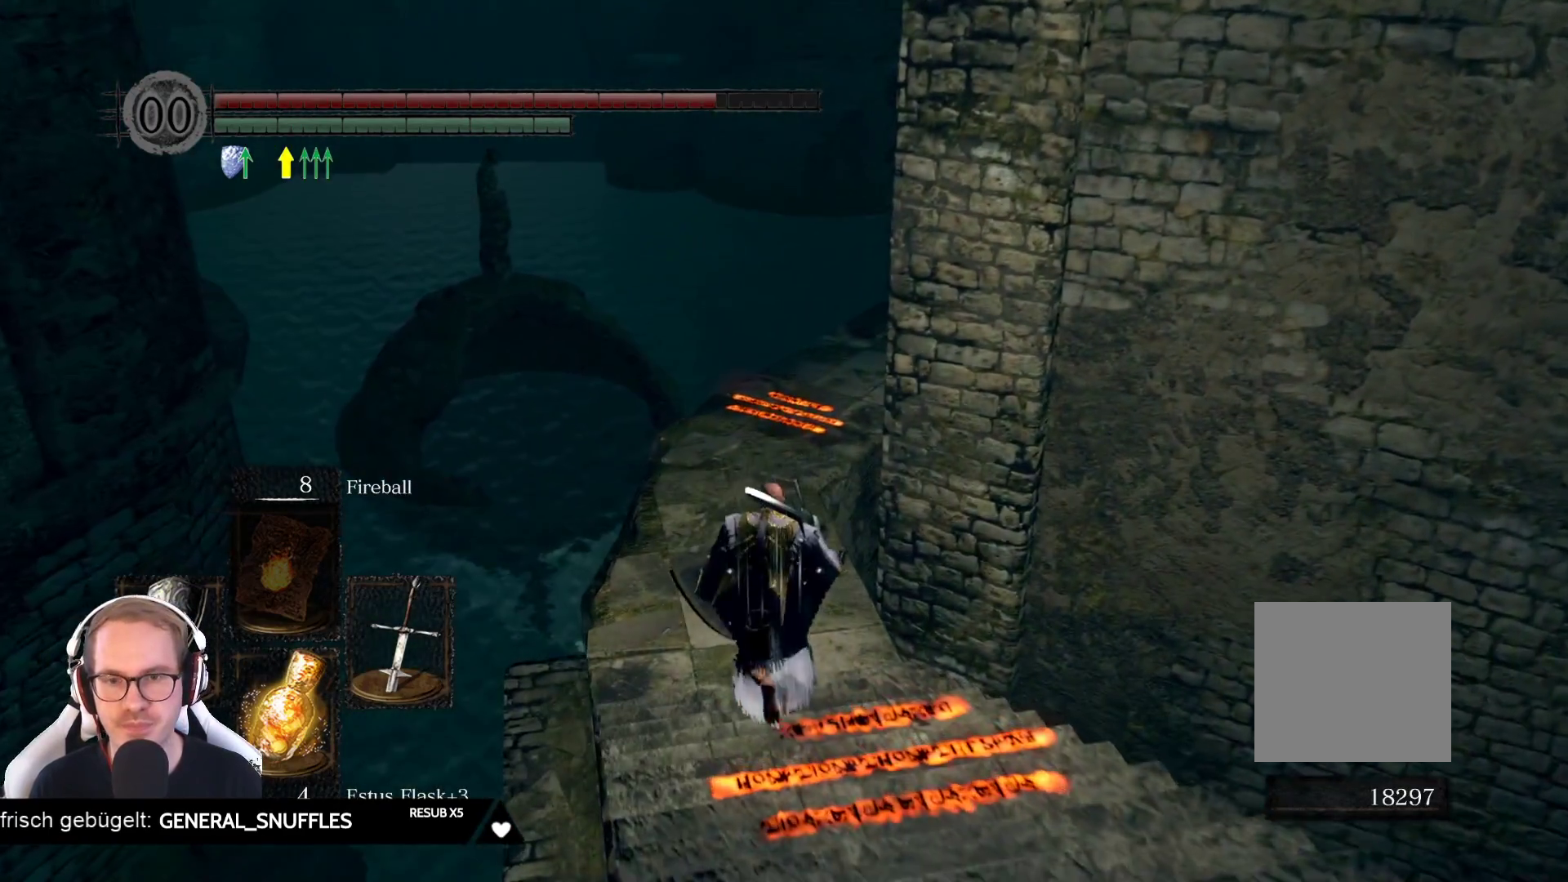
{"dt_ms": 500, "buttons": [], "left_stick": "up", "right_stick": "center", "events": [[117, "right_stick", "right"], [267, "right_stick", "center"]]}